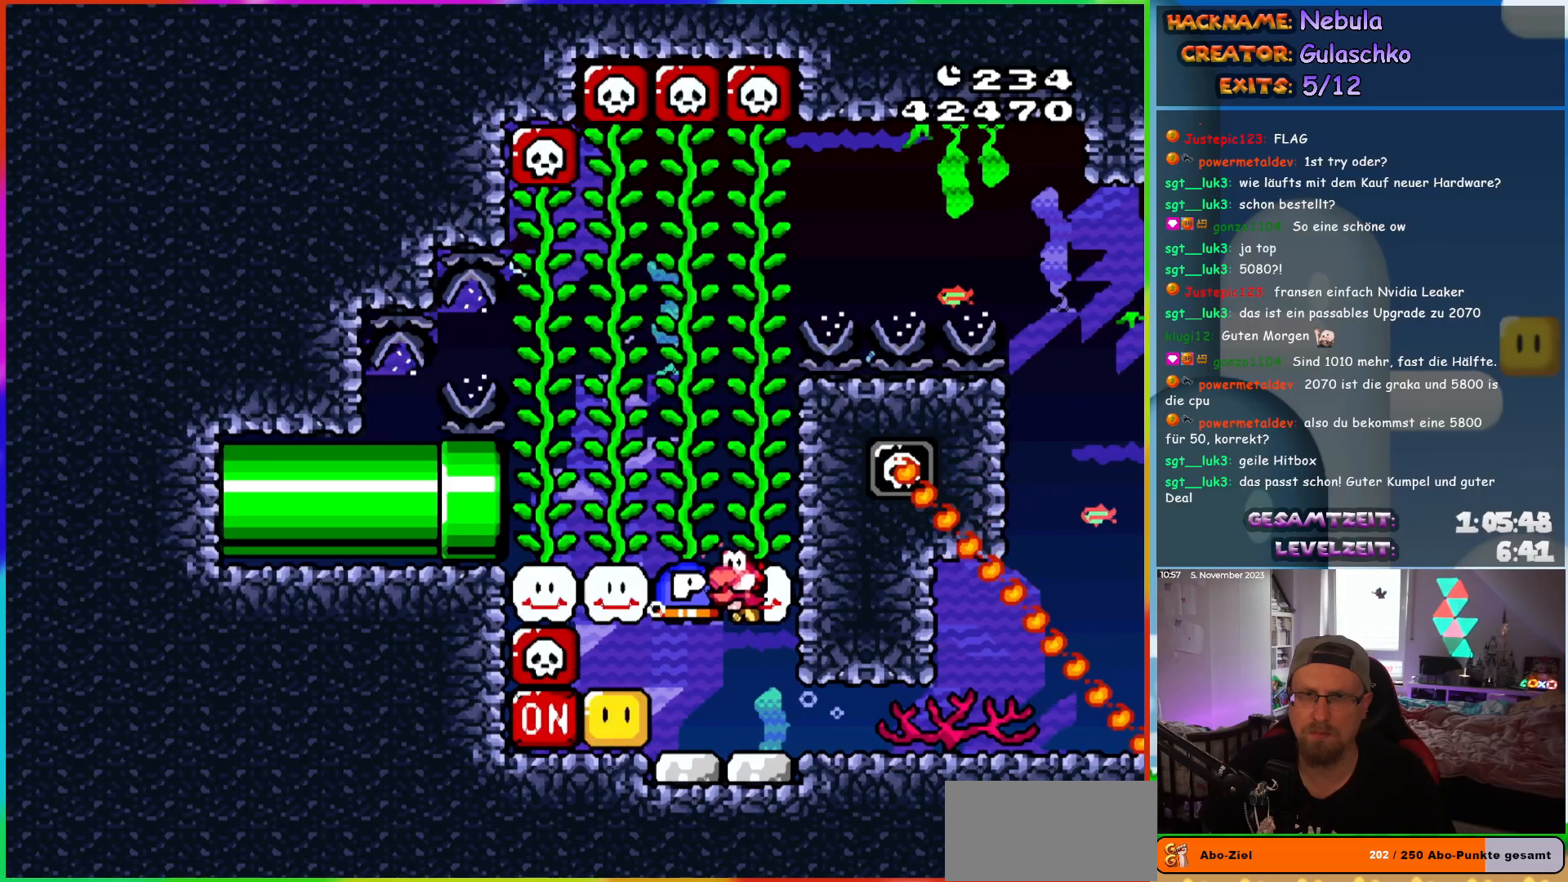
Gameplay with a controller (Nintendo layout); each line is a JSON object with the inputs held at the frame after it. "events" lists button and stick changes between this image and that frame as [ms after this image, input, new state], when the widget could be followed in between. Not read: L1 L3 R3.
{"buttons": ["Y", "DPAD_UP", "DPAD_LEFT"], "events": [[83, "DPAD_LEFT", "up"], [250, "DPAD_RIGHT", "down"], [317, "DPAD_RIGHT", "up"], [333, "DPAD_LEFT", "down"], [483, "DPAD_UP", "down"]]}
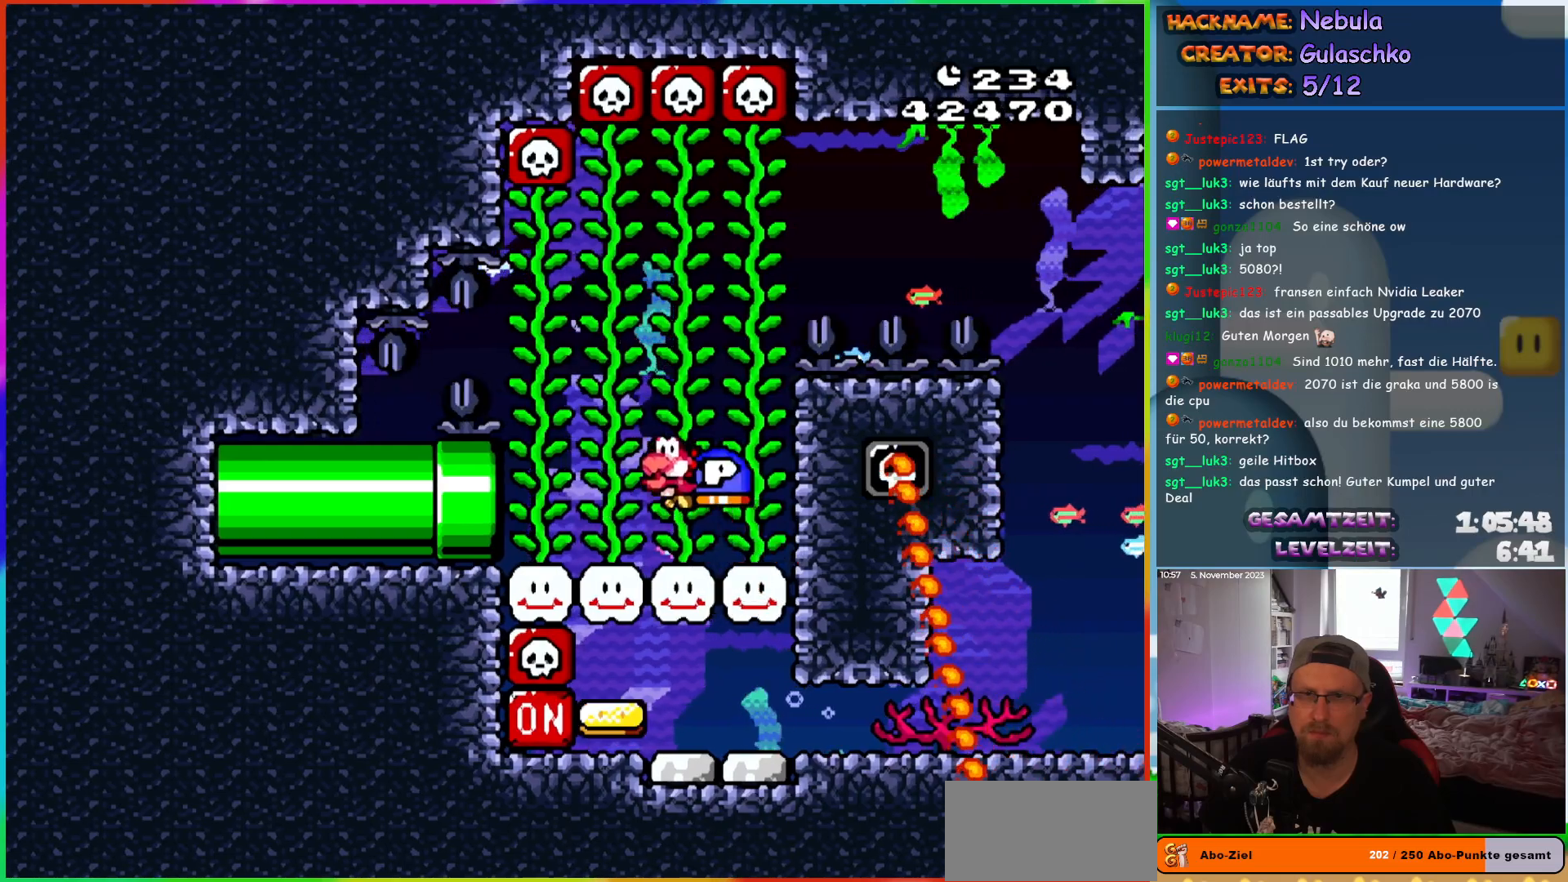
{"buttons": ["Y", "DPAD_LEFT"], "events": [[17, "DPAD_LEFT", "up"], [17, "DPAD_UP", "up"], [33, "DPAD_RIGHT", "down"], [417, "DPAD_UP", "down"], [433, "DPAD_RIGHT", "up"], [450, "DPAD_LEFT", "down"], [450, "DPAD_UP", "up"]]}
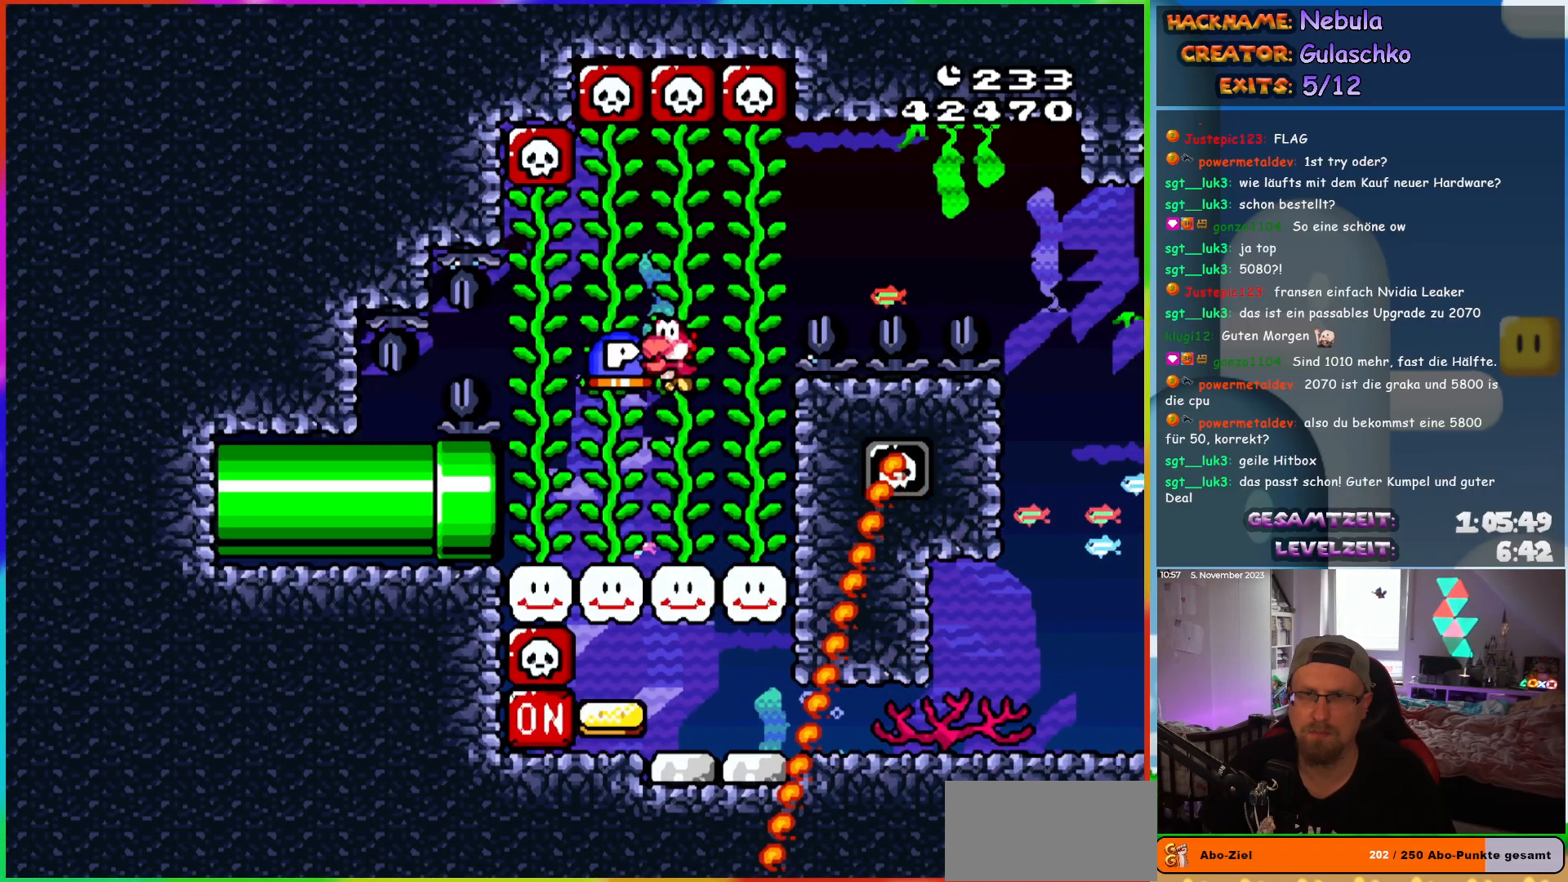
{"buttons": ["Y", "DPAD_RIGHT"], "events": [[150, "DPAD_LEFT", "up"], [150, "DPAD_UP", "down"], [183, "DPAD_RIGHT", "down"], [183, "DPAD_UP", "up"]]}
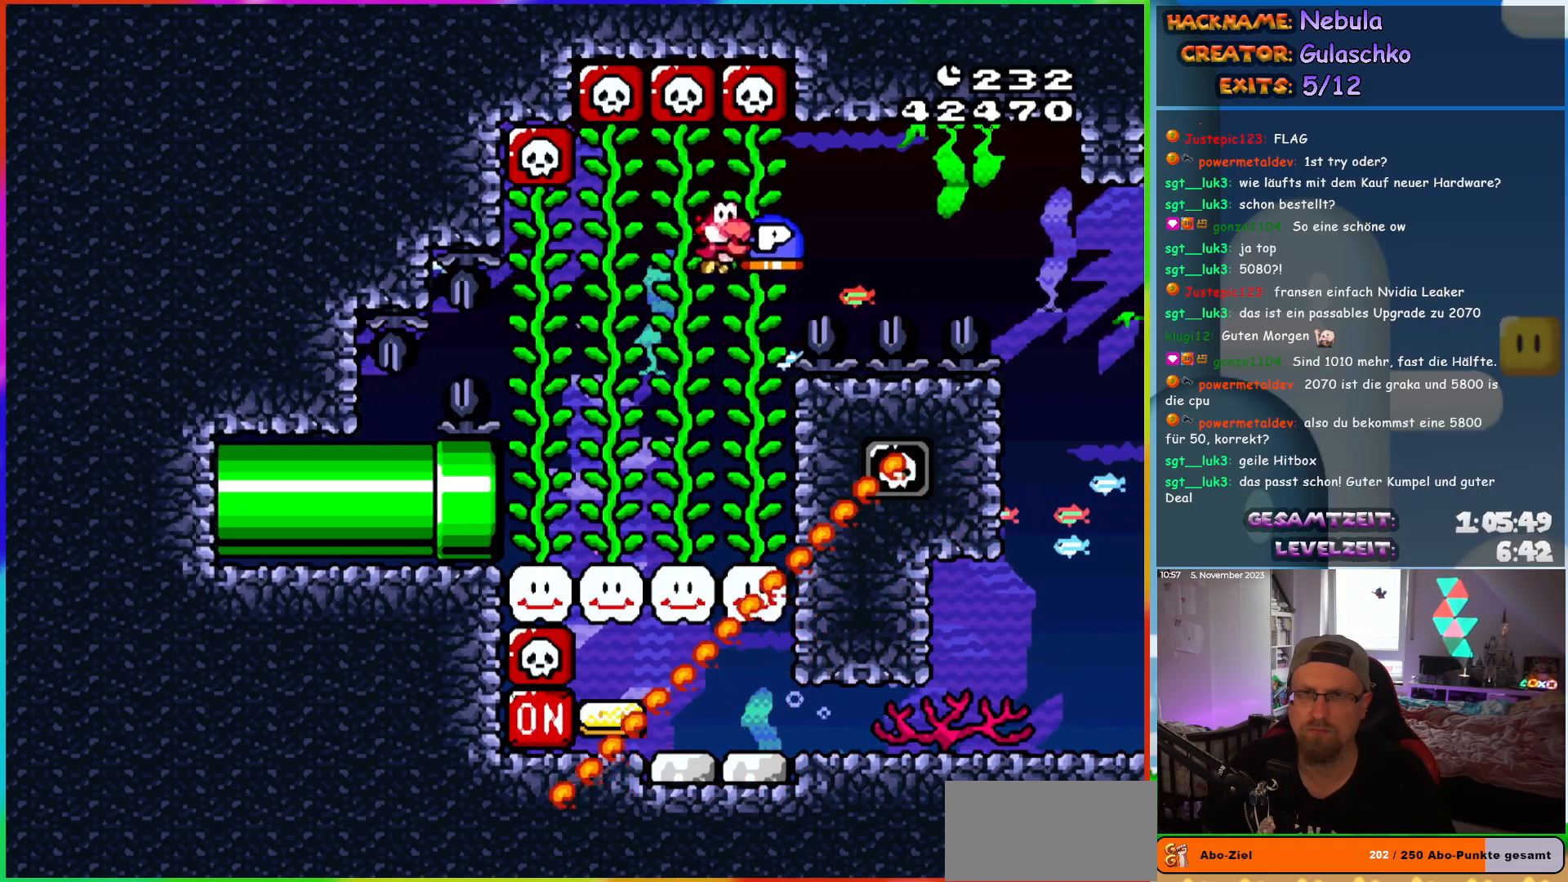
{"buttons": ["Y", "DPAD_DOWN", "DPAD_RIGHT"], "events": [[350, "DPAD_DOWN", "down"]]}
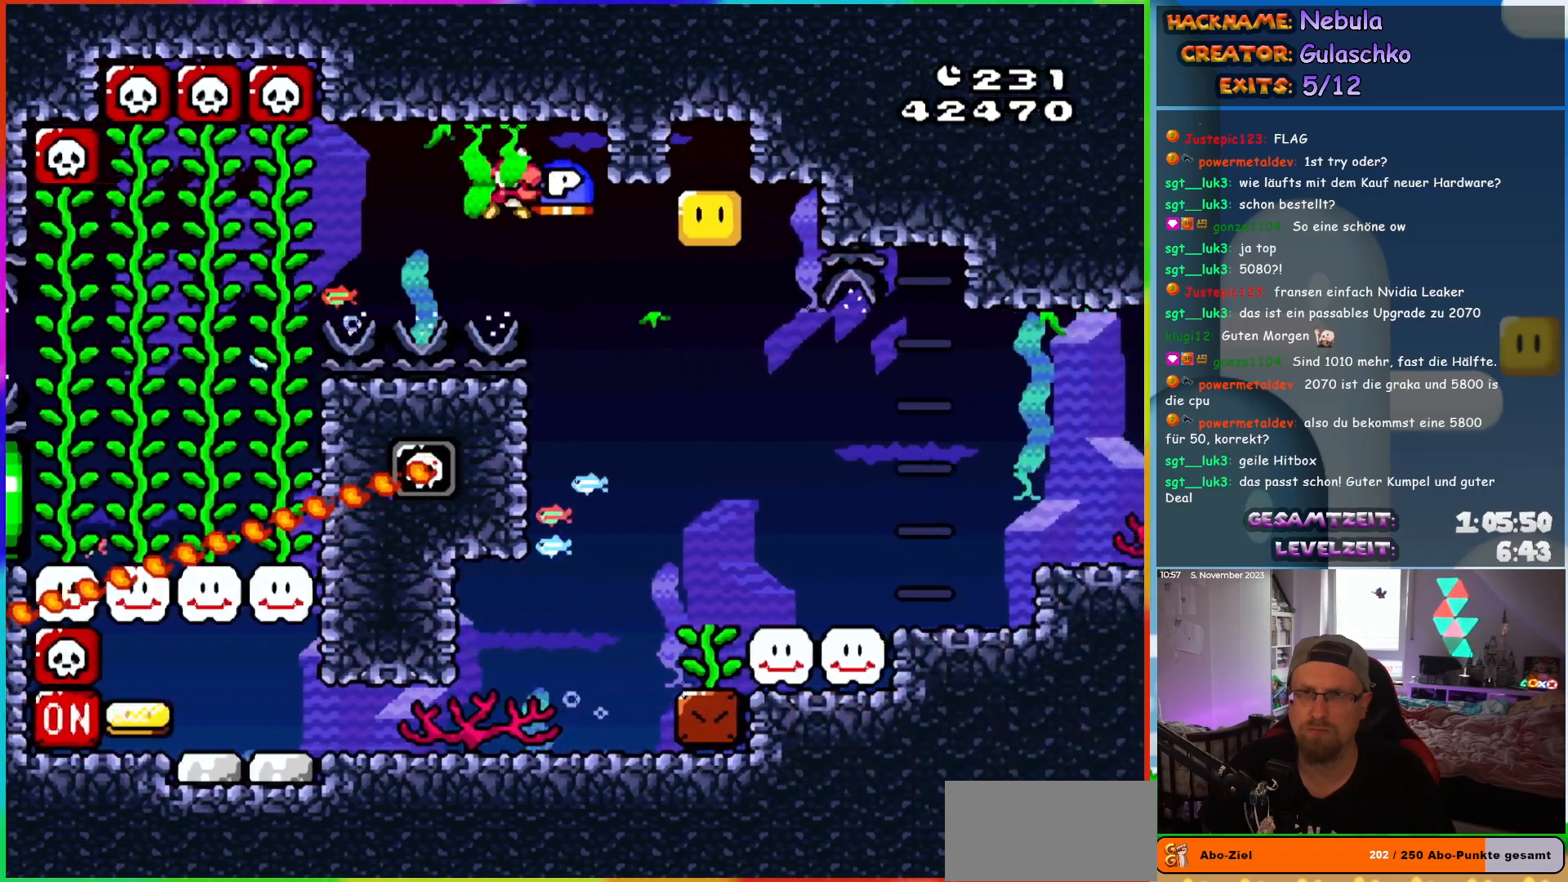
{"buttons": ["Y", "DPAD_DOWN", "DPAD_RIGHT"], "events": [[183, "DPAD_RIGHT", "up"], [217, "DPAD_LEFT", "down"], [433, "DPAD_LEFT", "up"], [483, "DPAD_RIGHT", "down"]]}
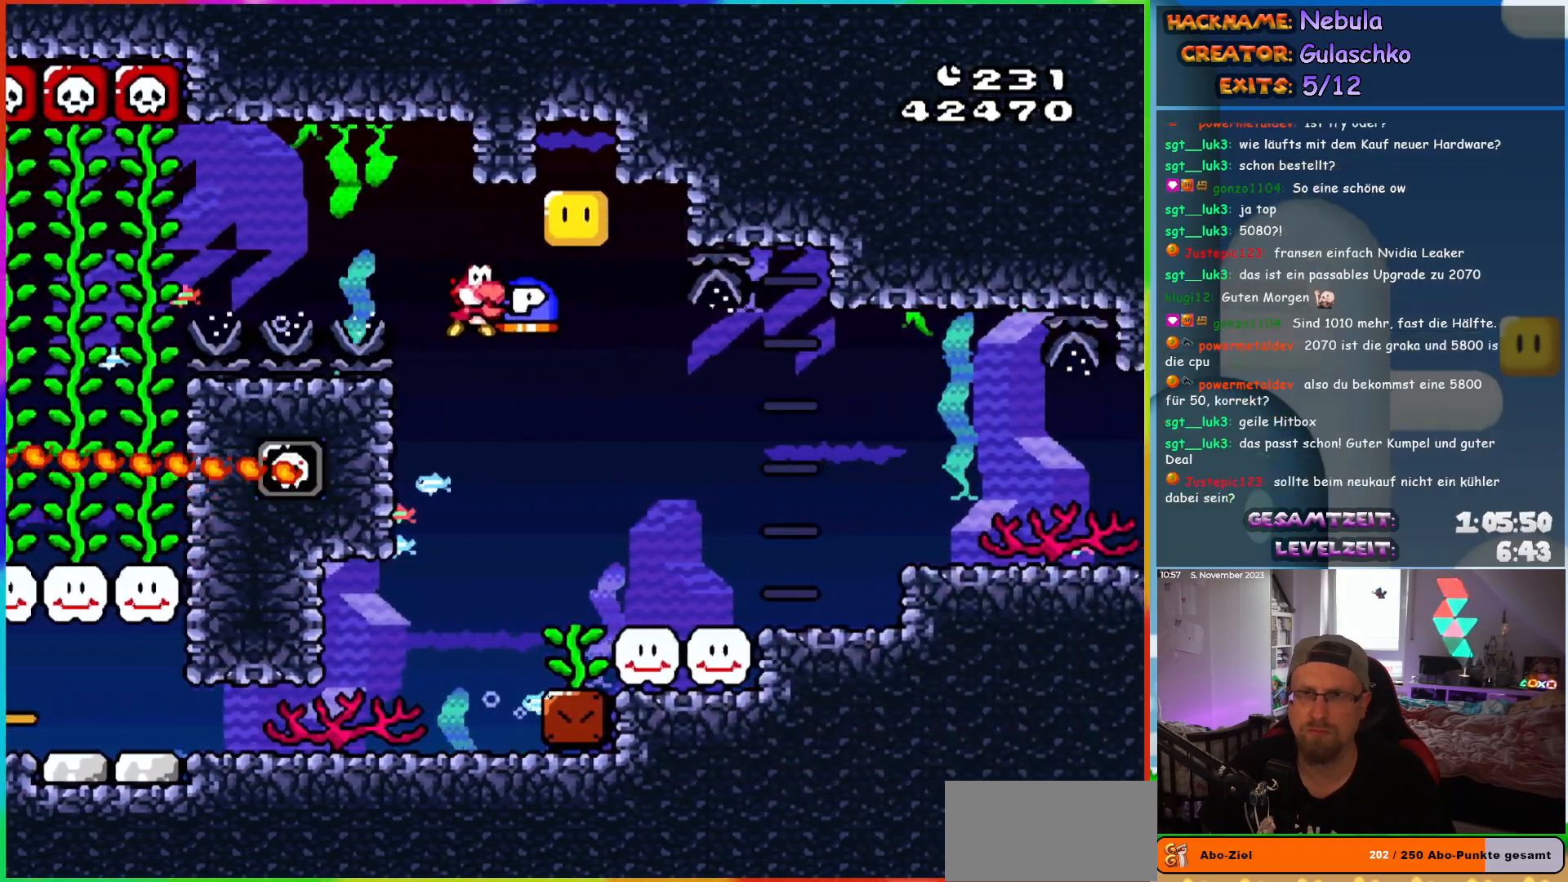
{"buttons": ["Y", "DPAD_RIGHT"], "events": [[383, "DPAD_DOWN", "up"]]}
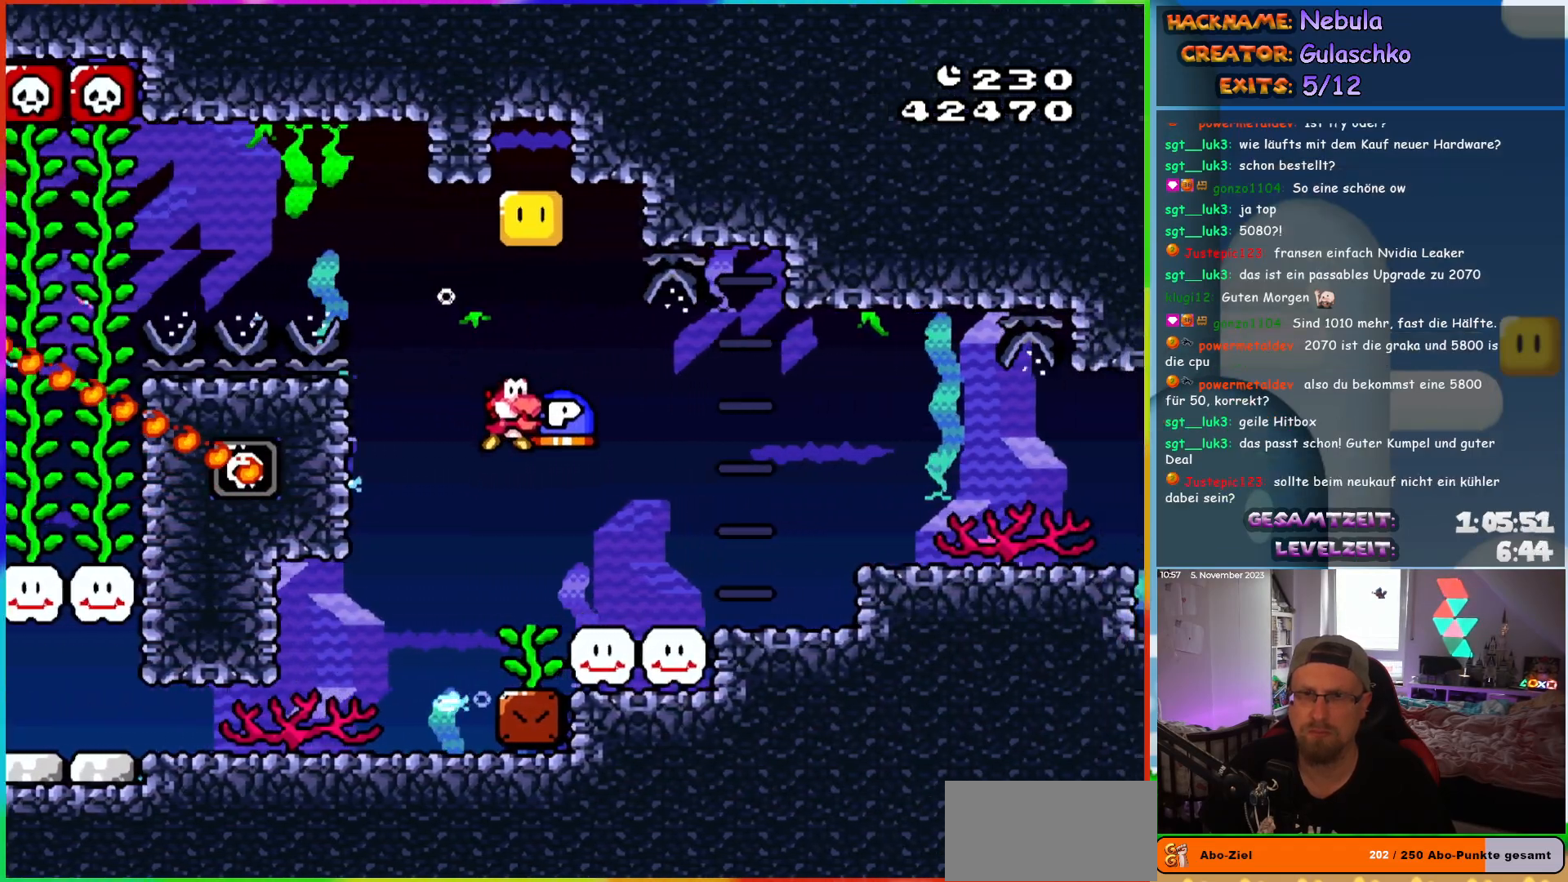
{"buttons": ["Y", "DPAD_RIGHT"], "events": []}
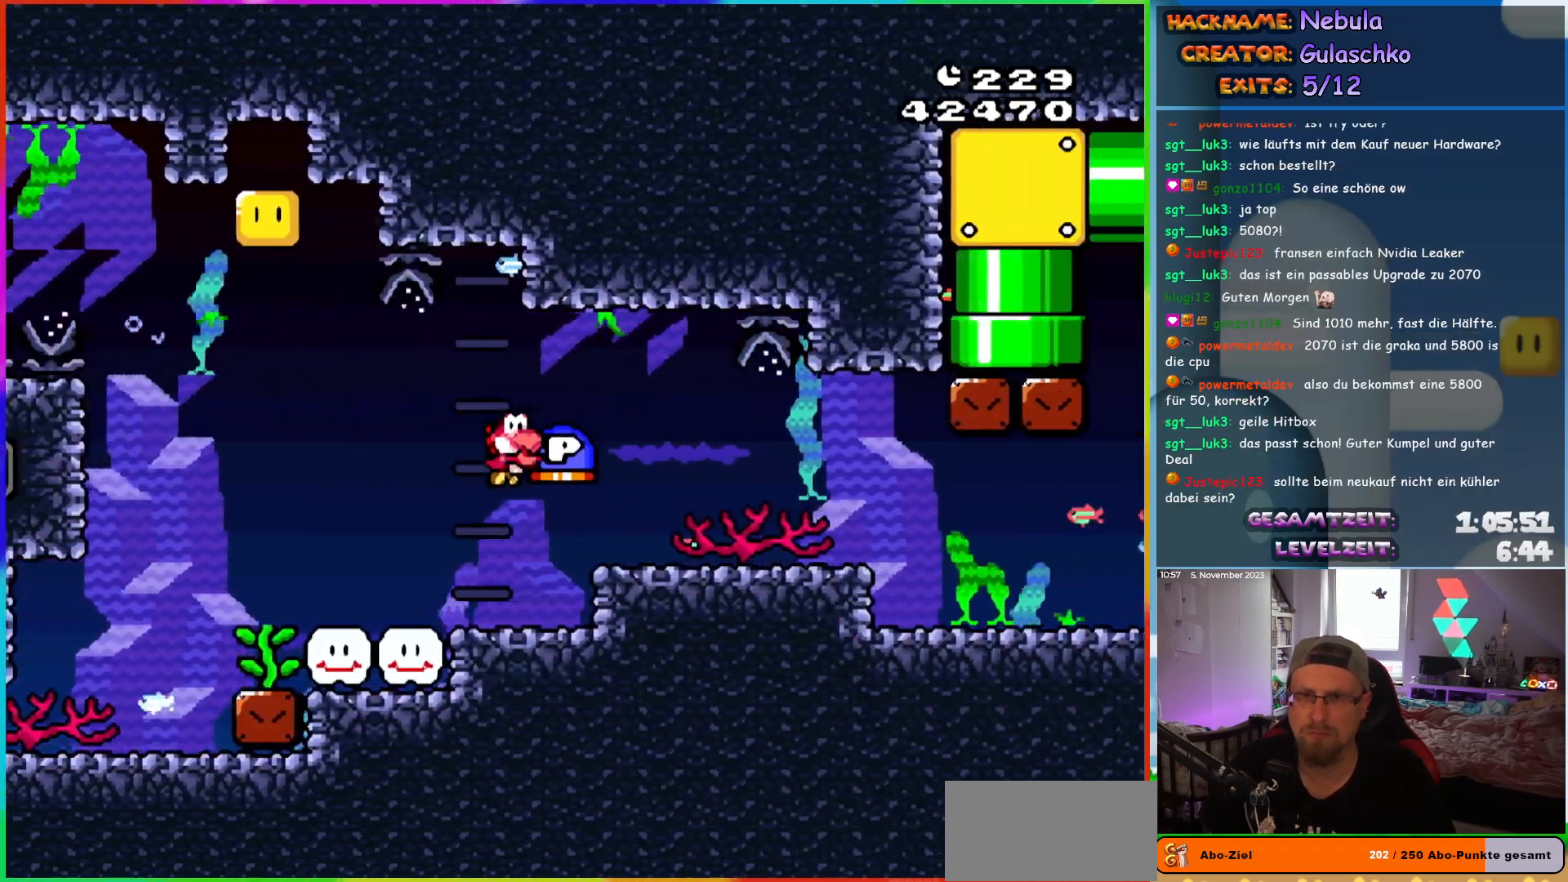
{"buttons": ["Y", "DPAD_DOWN", "DPAD_RIGHT"], "events": [[300, "DPAD_DOWN", "down"]]}
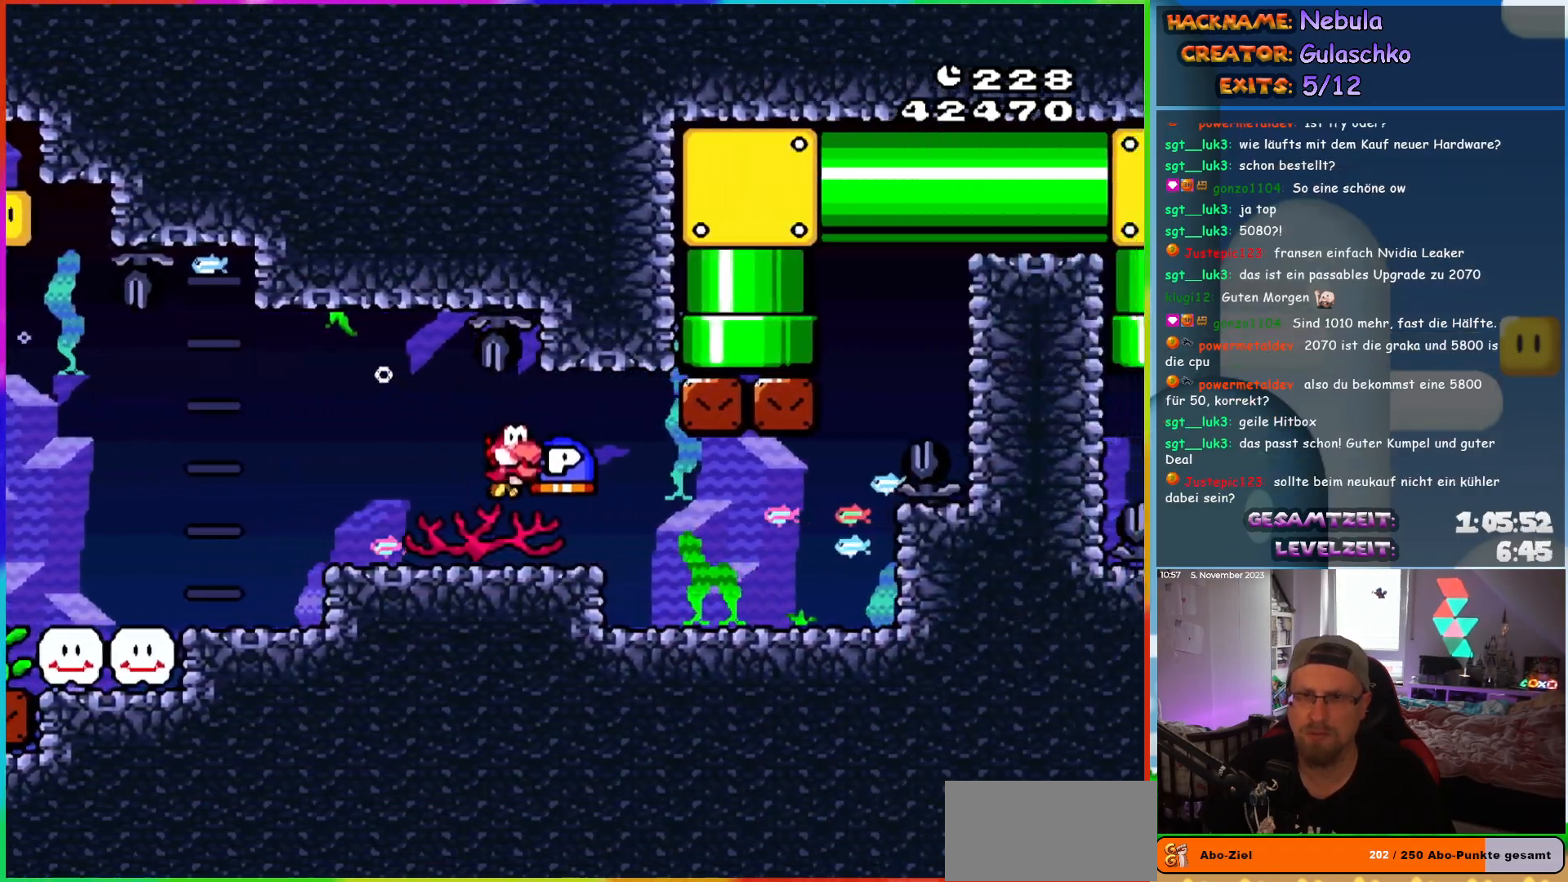
{"buttons": ["Y", "DPAD_DOWN", "DPAD_LEFT"], "events": [[350, "DPAD_RIGHT", "up"], [383, "DPAD_LEFT", "down"]]}
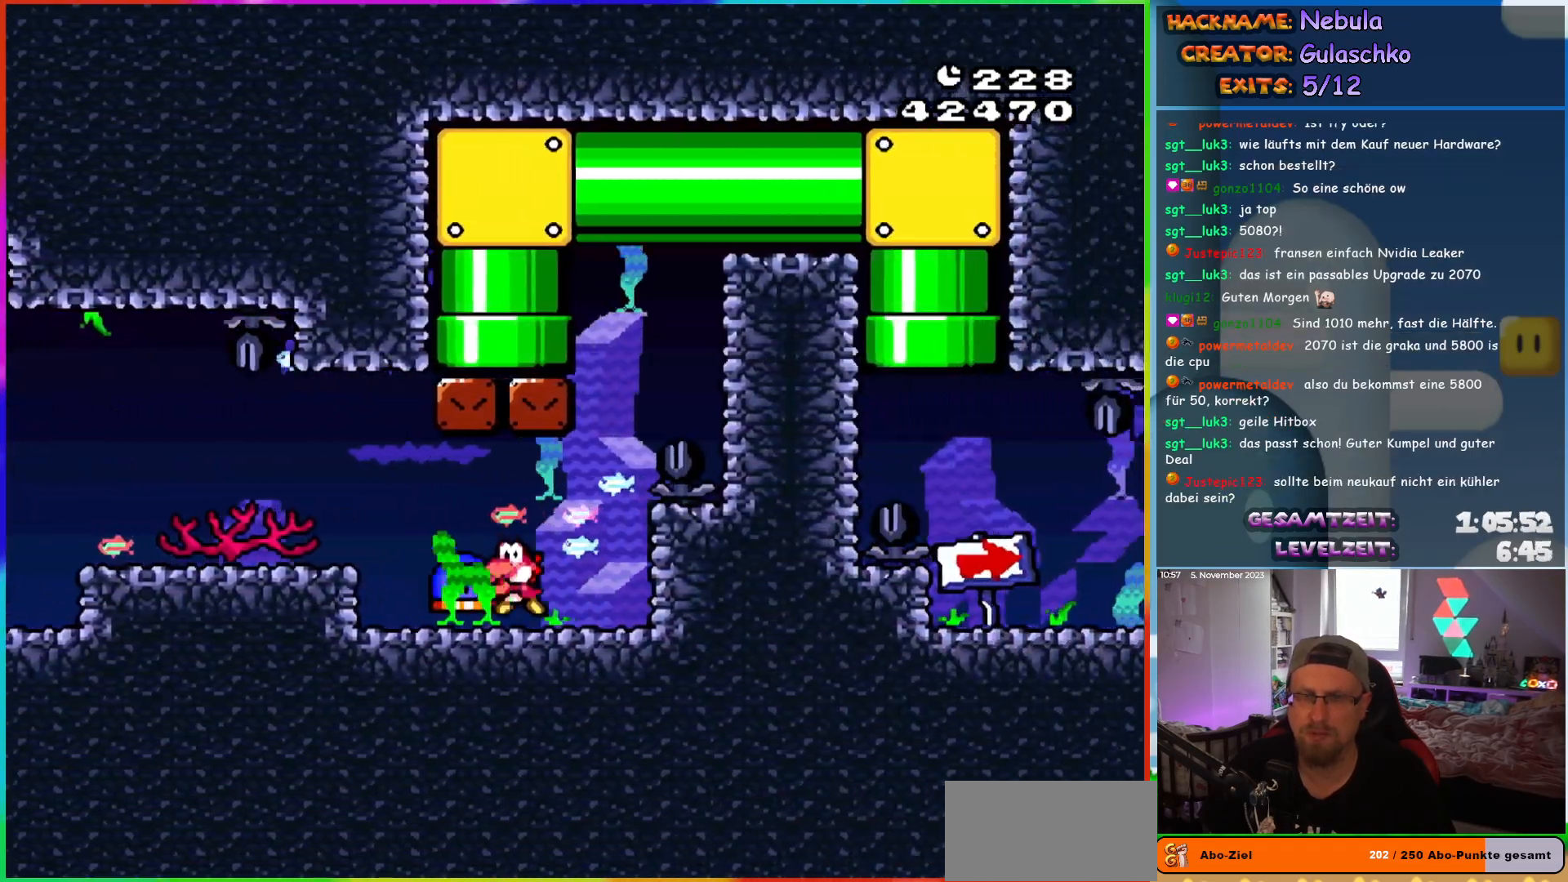
{"buttons": ["DPAD_LEFT"], "events": [[33, "DPAD_LEFT", "up"], [217, "Y", "up"], [367, "B", "down"], [417, "DPAD_LEFT", "down"], [433, "B", "up"], [483, "DPAD_DOWN", "up"]]}
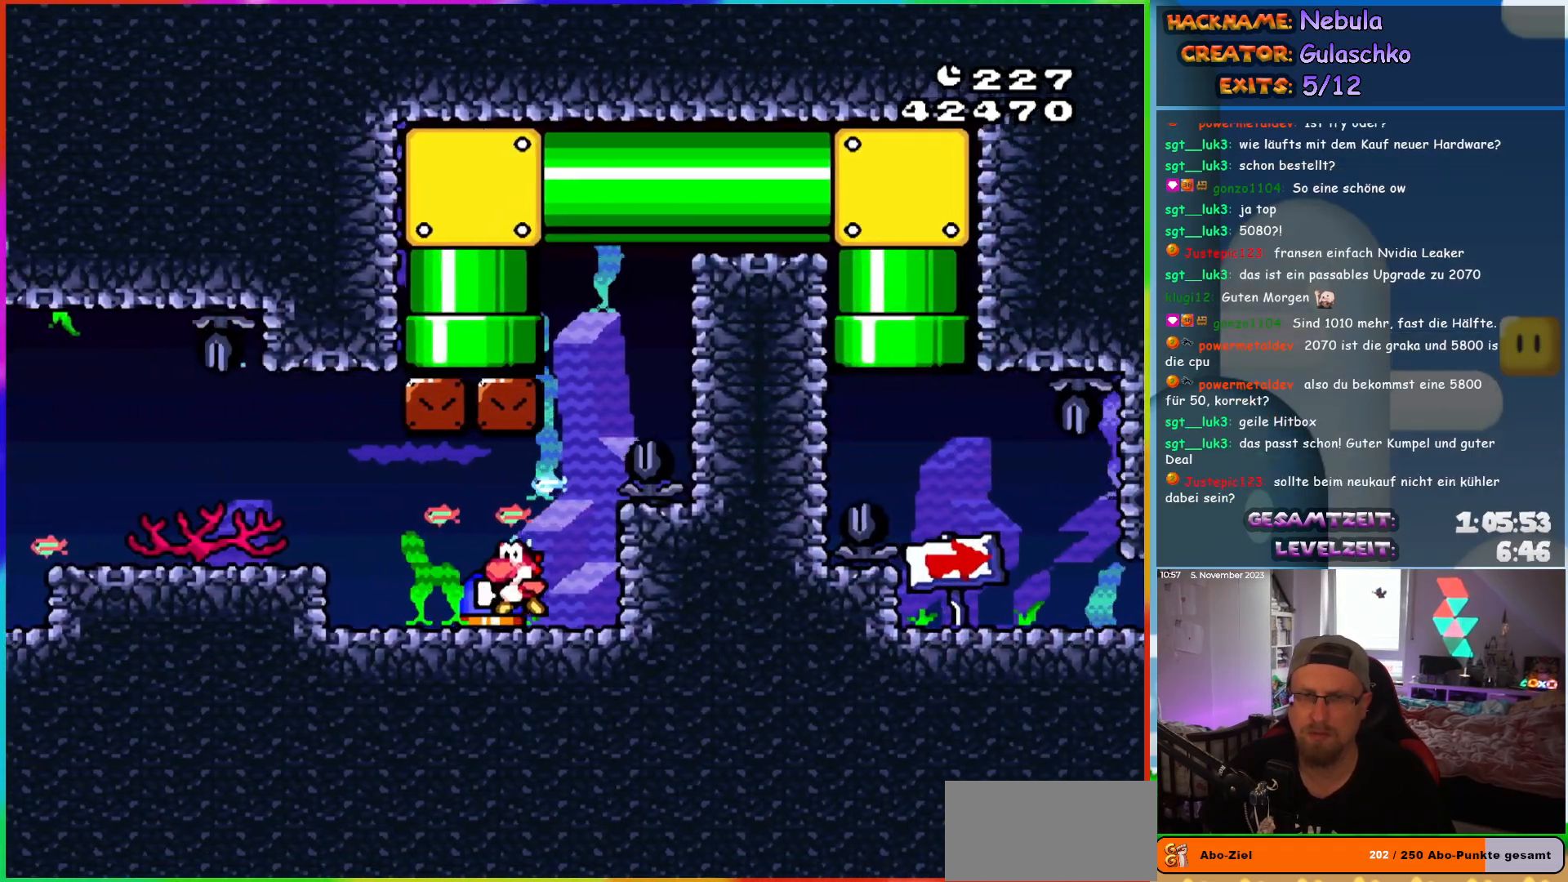
{"buttons": ["DPAD_LEFT"], "events": [[33, "DPAD_LEFT", "up"], [333, "DPAD_LEFT", "down"], [417, "B", "down"], [483, "B", "up"]]}
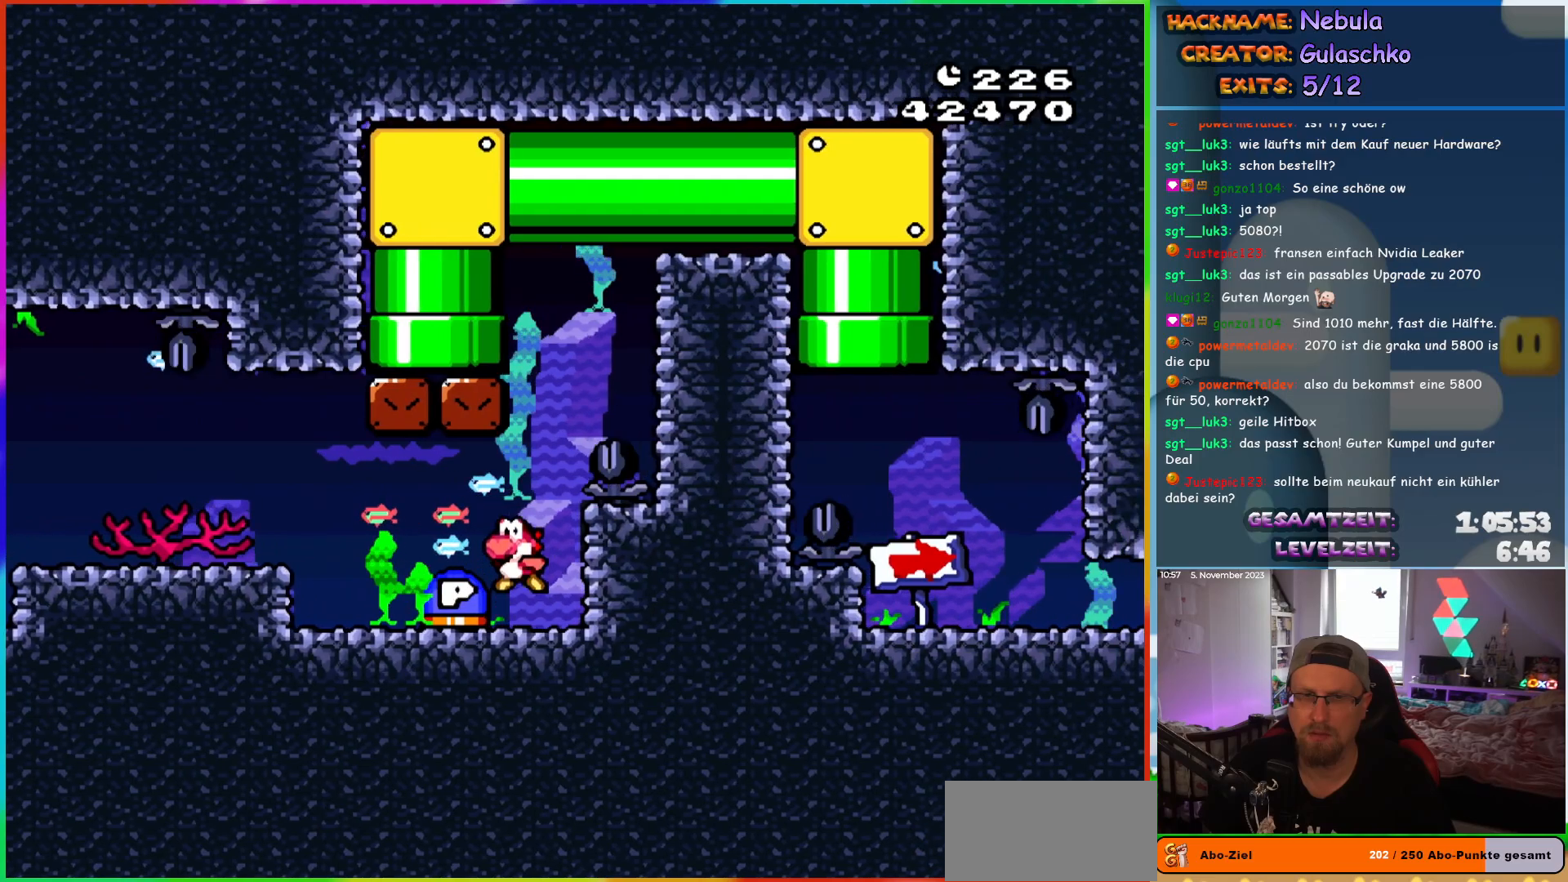
{"buttons": [], "events": [[250, "DPAD_DOWN", "down"], [250, "DPAD_LEFT", "up"], [333, "DPAD_RIGHT", "down"], [433, "DPAD_DOWN", "up"], [450, "DPAD_RIGHT", "up"]]}
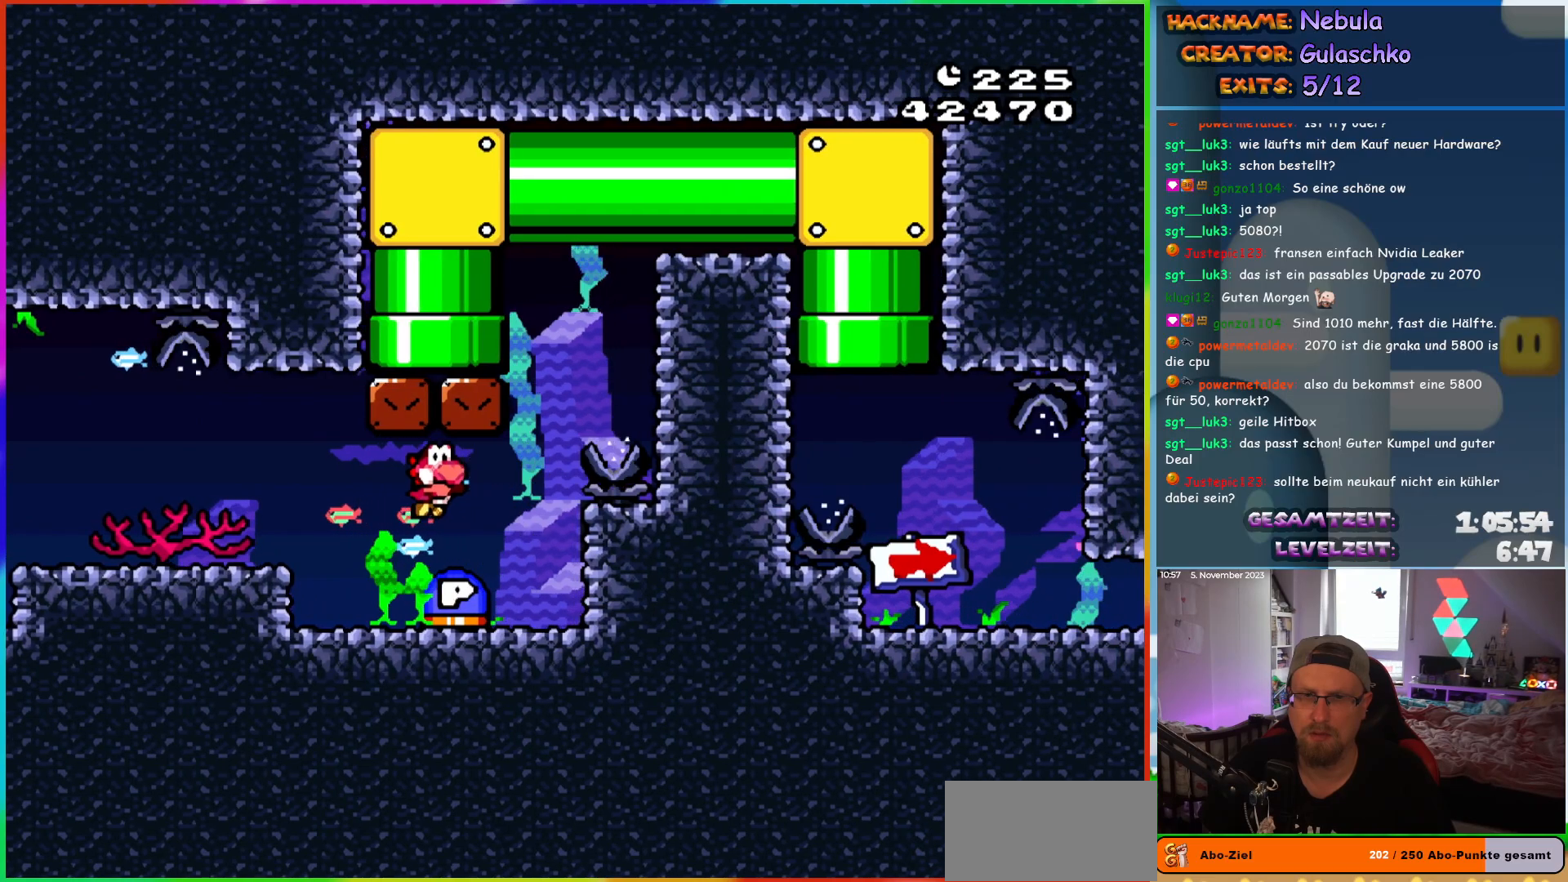
{"buttons": [], "events": []}
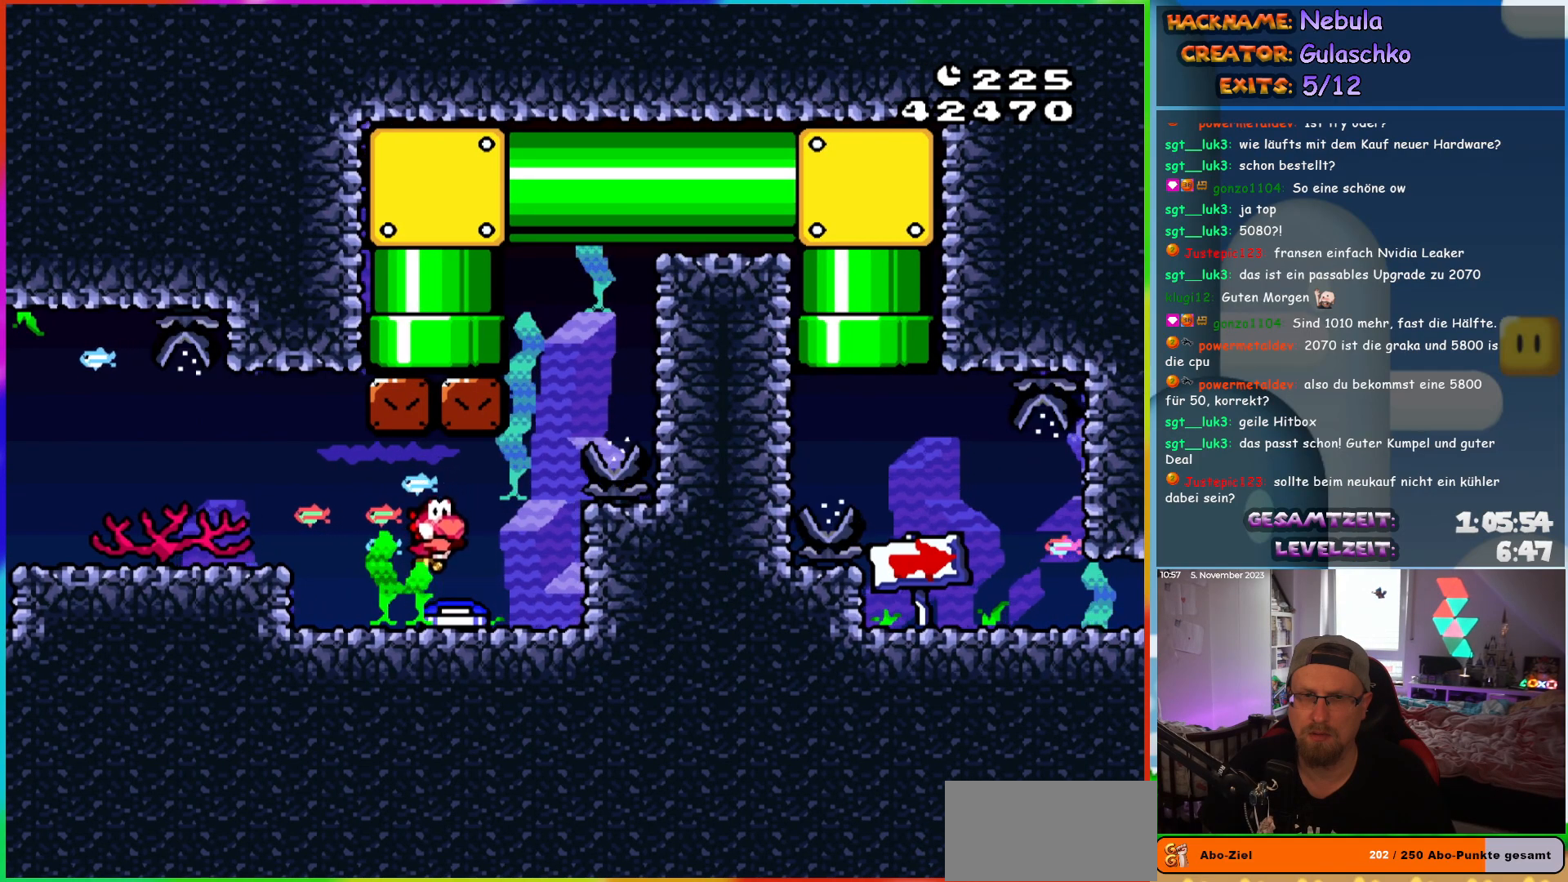
{"buttons": ["DPAD_UP"], "events": [[67, "DPAD_UP", "down"], [117, "B", "down"], [200, "B", "up"], [283, "B", "down"], [350, "B", "up"], [433, "B", "down"], [500, "B", "up"]]}
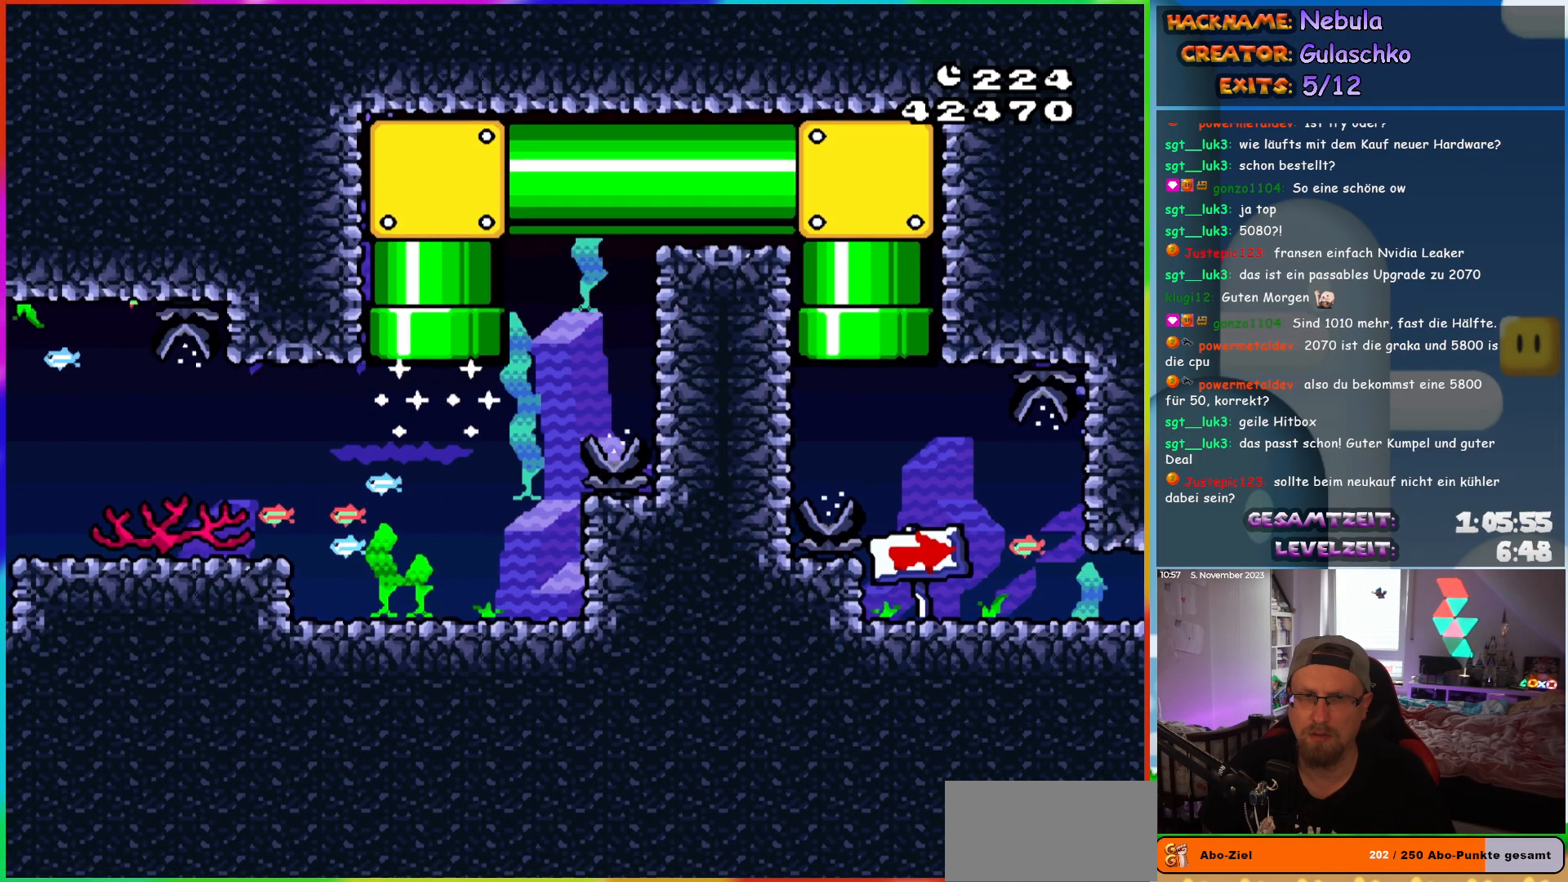
{"buttons": ["Y", "DPAD_RIGHT"], "events": [[33, "DPAD_UP", "up"], [100, "DPAD_RIGHT", "down"], [117, "Y", "down"]]}
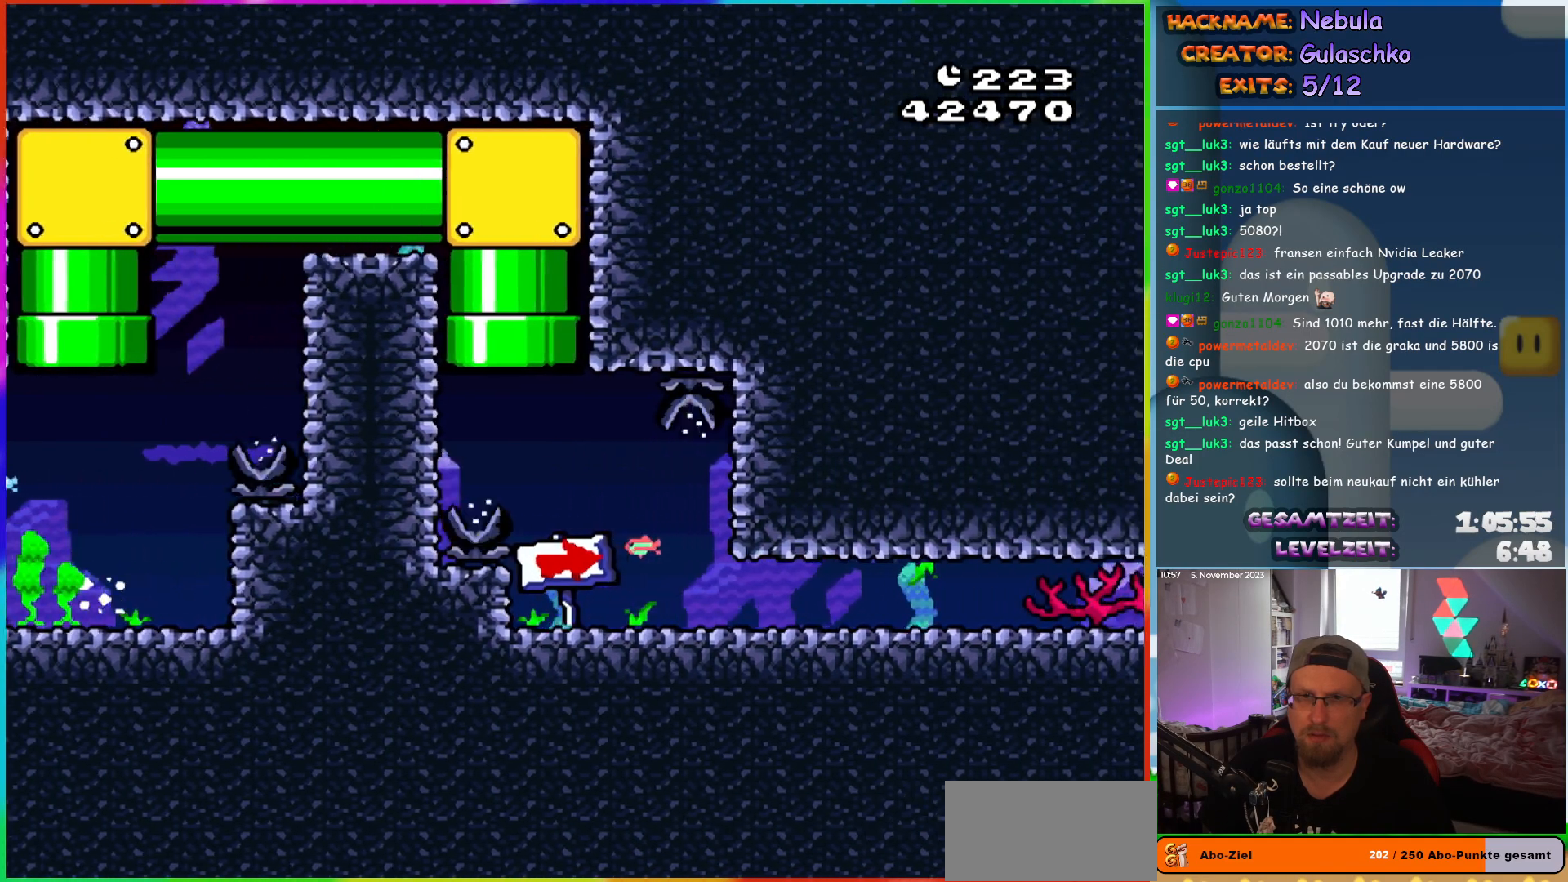
{"buttons": ["Y", "DPAD_RIGHT"], "events": []}
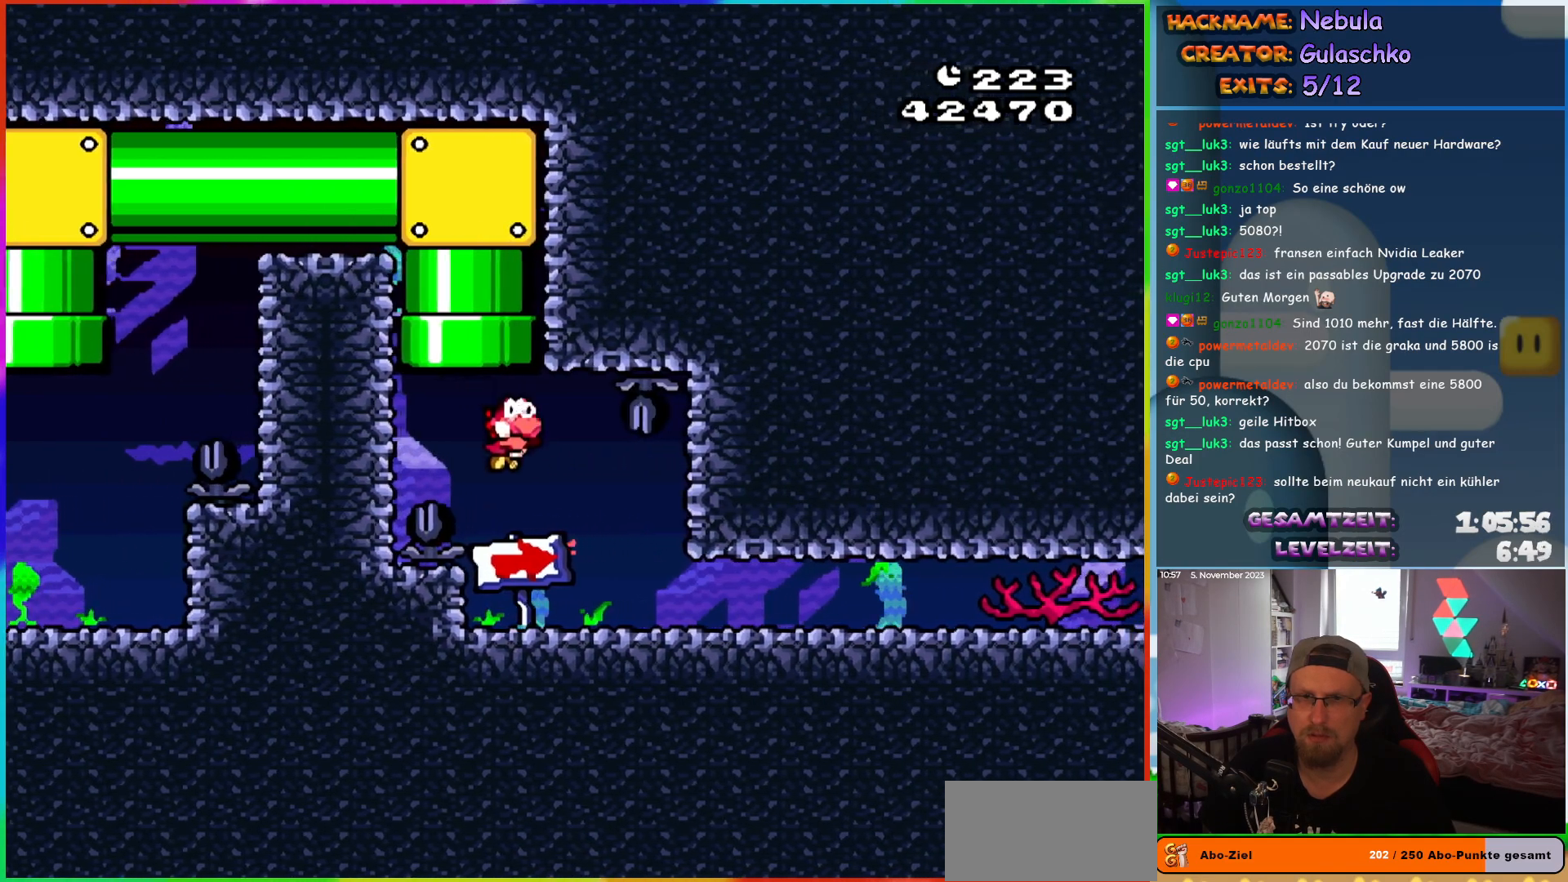
{"buttons": ["Y", "DPAD_RIGHT"], "events": []}
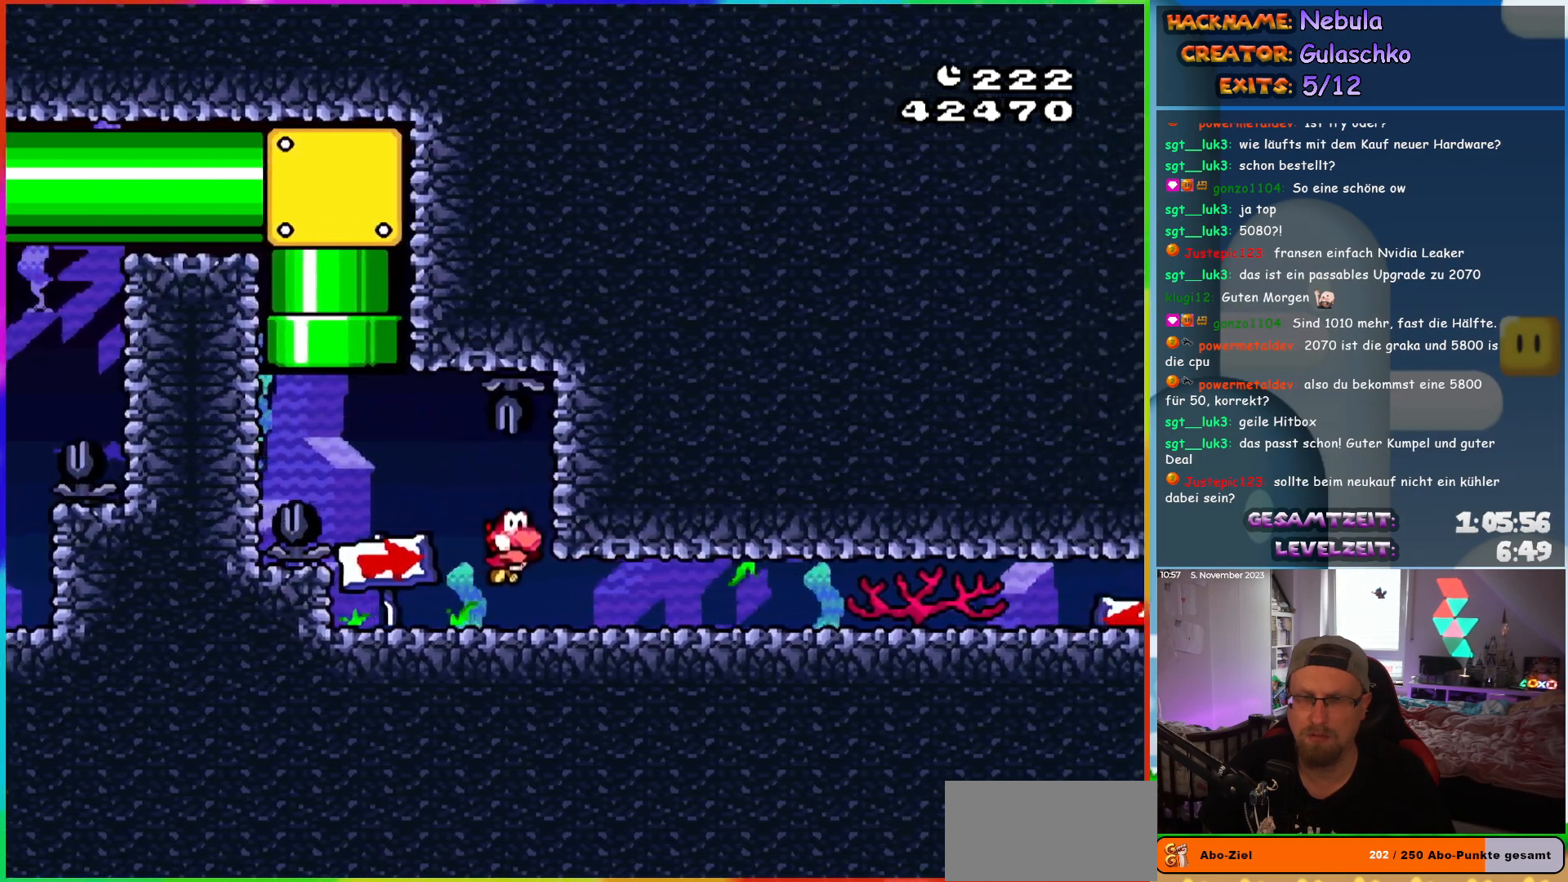
{"buttons": ["Y", "DPAD_RIGHT"], "events": []}
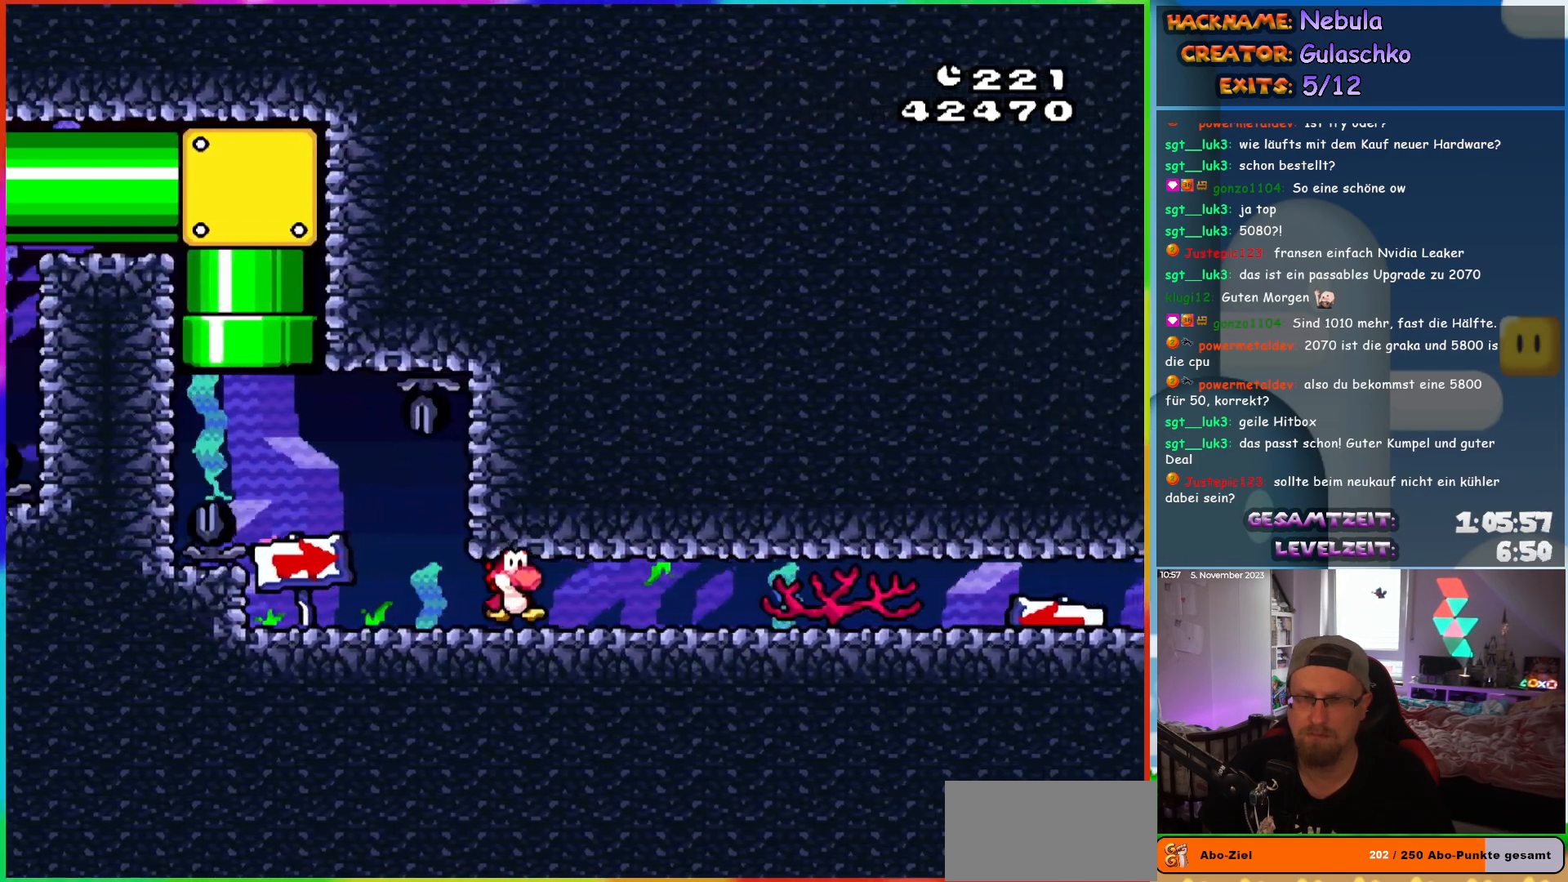
{"buttons": ["Y", "DPAD_RIGHT"], "events": []}
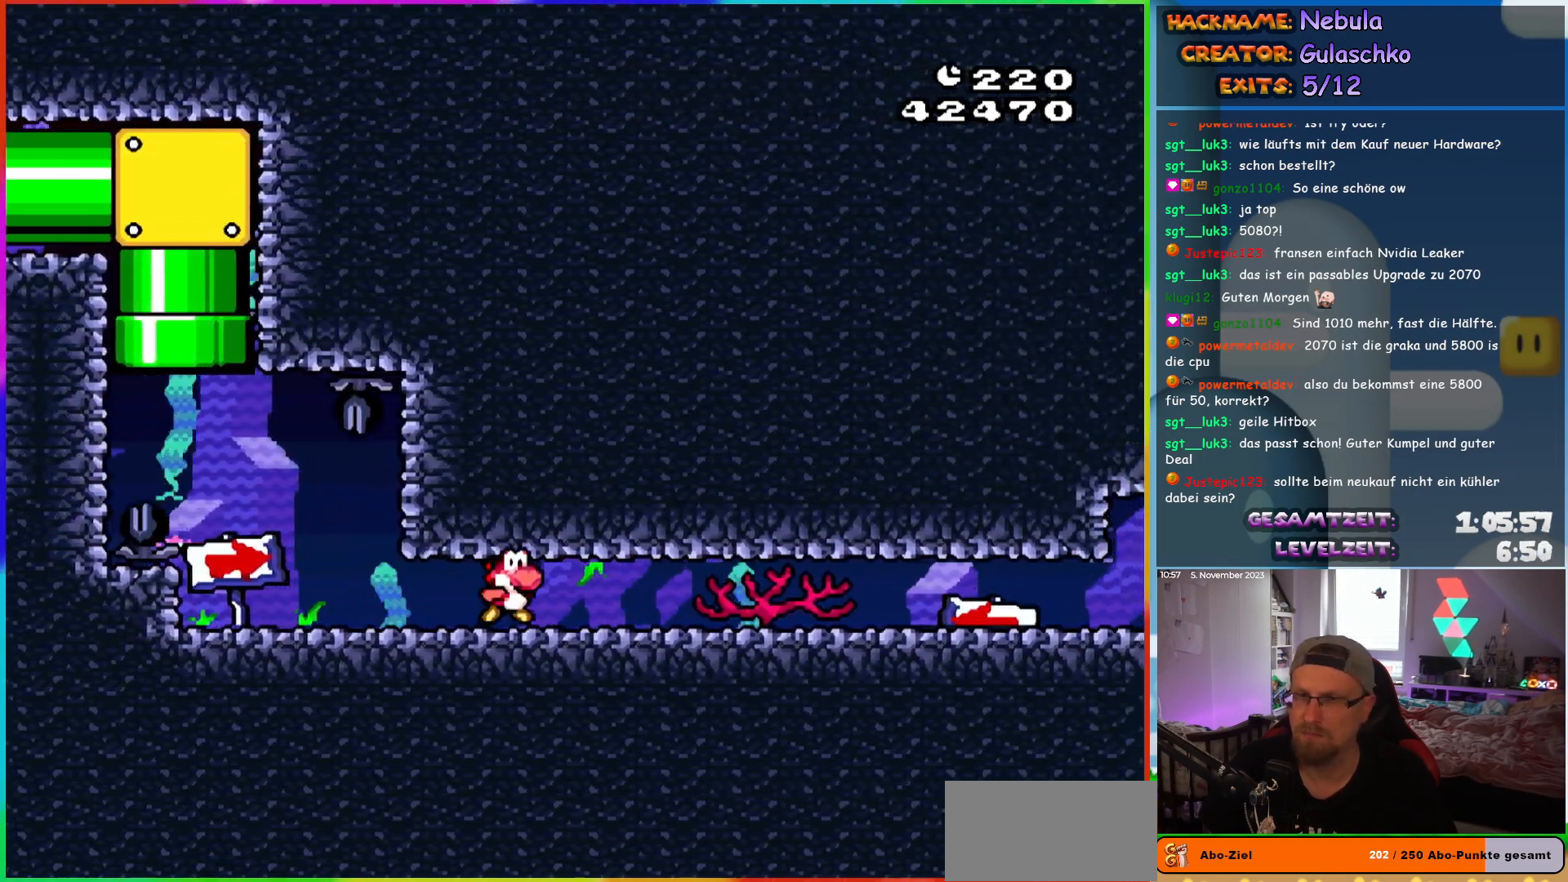
{"buttons": ["B", "Y", "DPAD_RIGHT"], "events": [[17, "B", "down"], [100, "B", "up"], [183, "B", "down"], [233, "B", "up"], [317, "B", "down"], [400, "B", "up"], [450, "B", "down"]]}
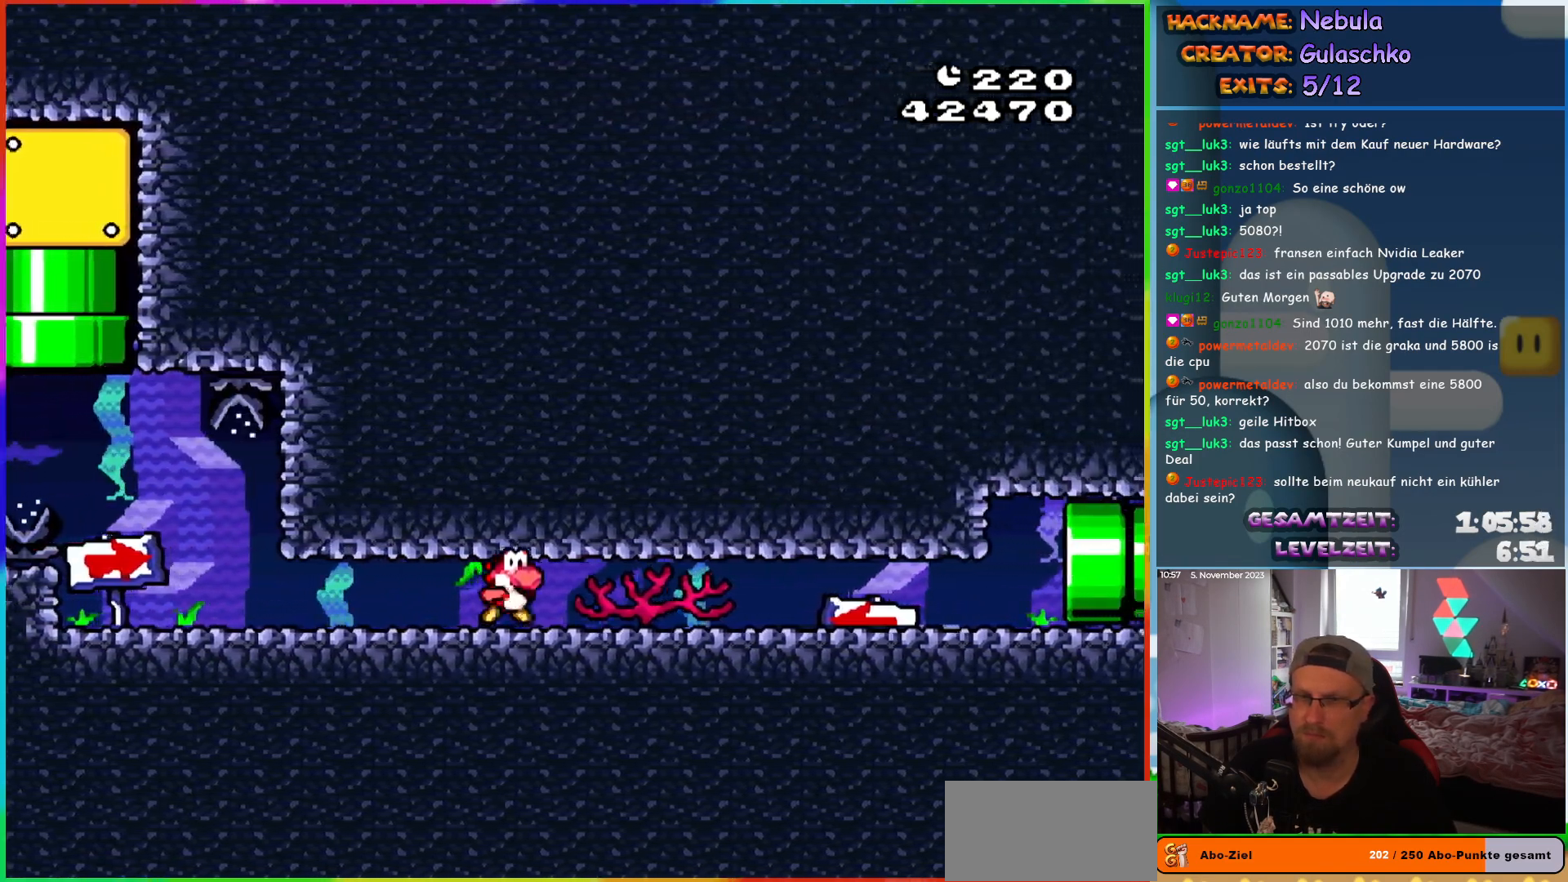
{"buttons": ["B", "DPAD_RIGHT"], "events": [[33, "B", "up"], [100, "B", "down"], [200, "Y", "up"], [317, "B", "up"], [367, "B", "down"], [433, "B", "up"], [500, "B", "down"]]}
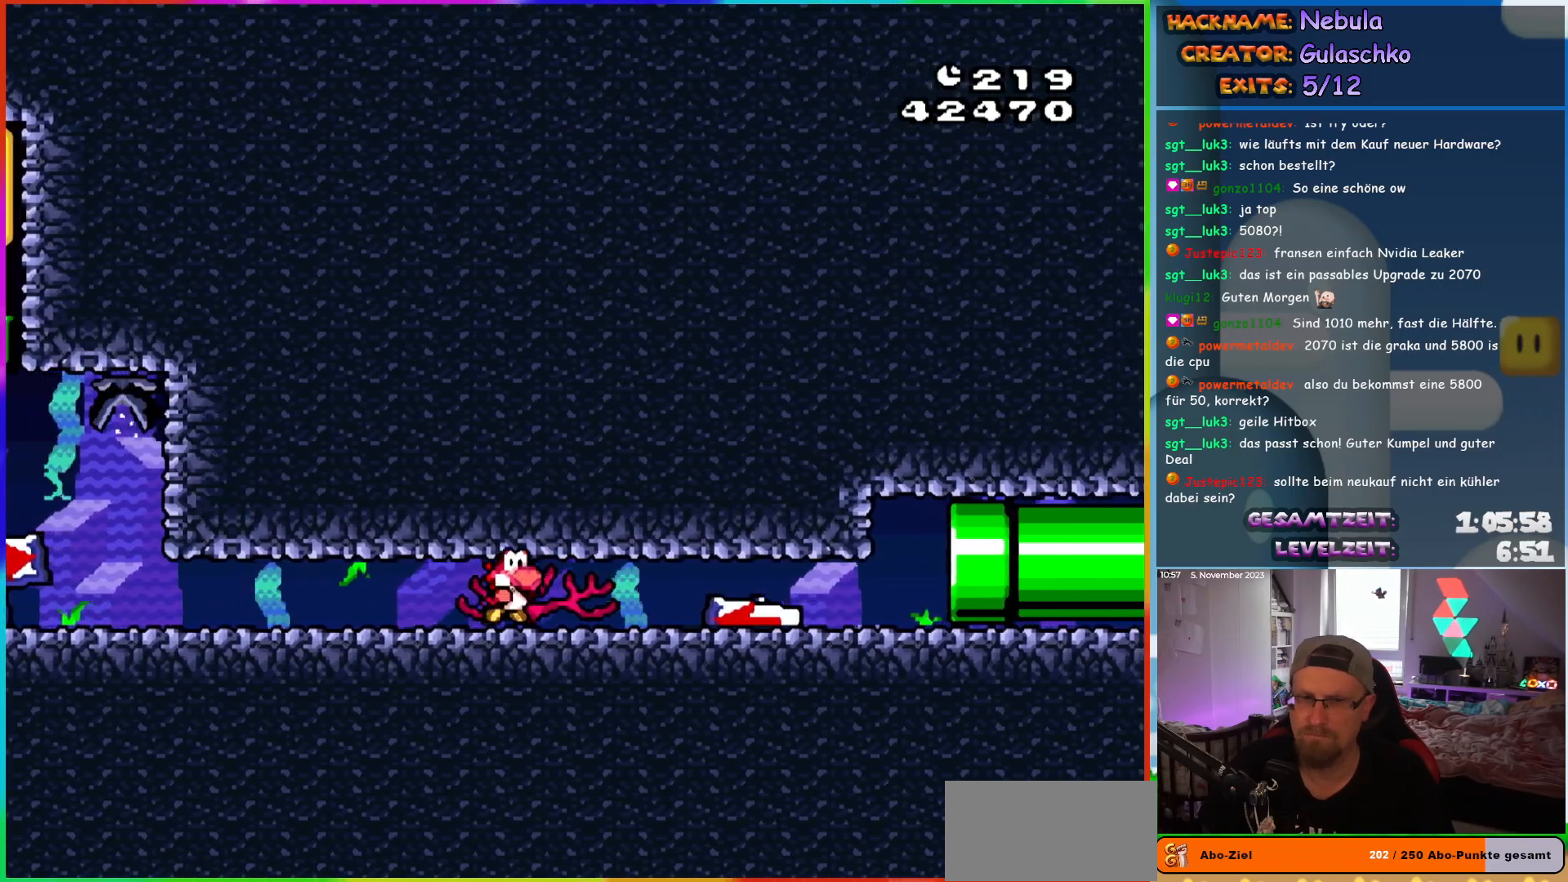
{"buttons": ["B", "DPAD_RIGHT"], "events": [[50, "B", "up"], [117, "B", "down"], [167, "B", "up"], [233, "B", "down"], [283, "B", "up"], [350, "B", "down"], [417, "B", "up"], [483, "B", "down"]]}
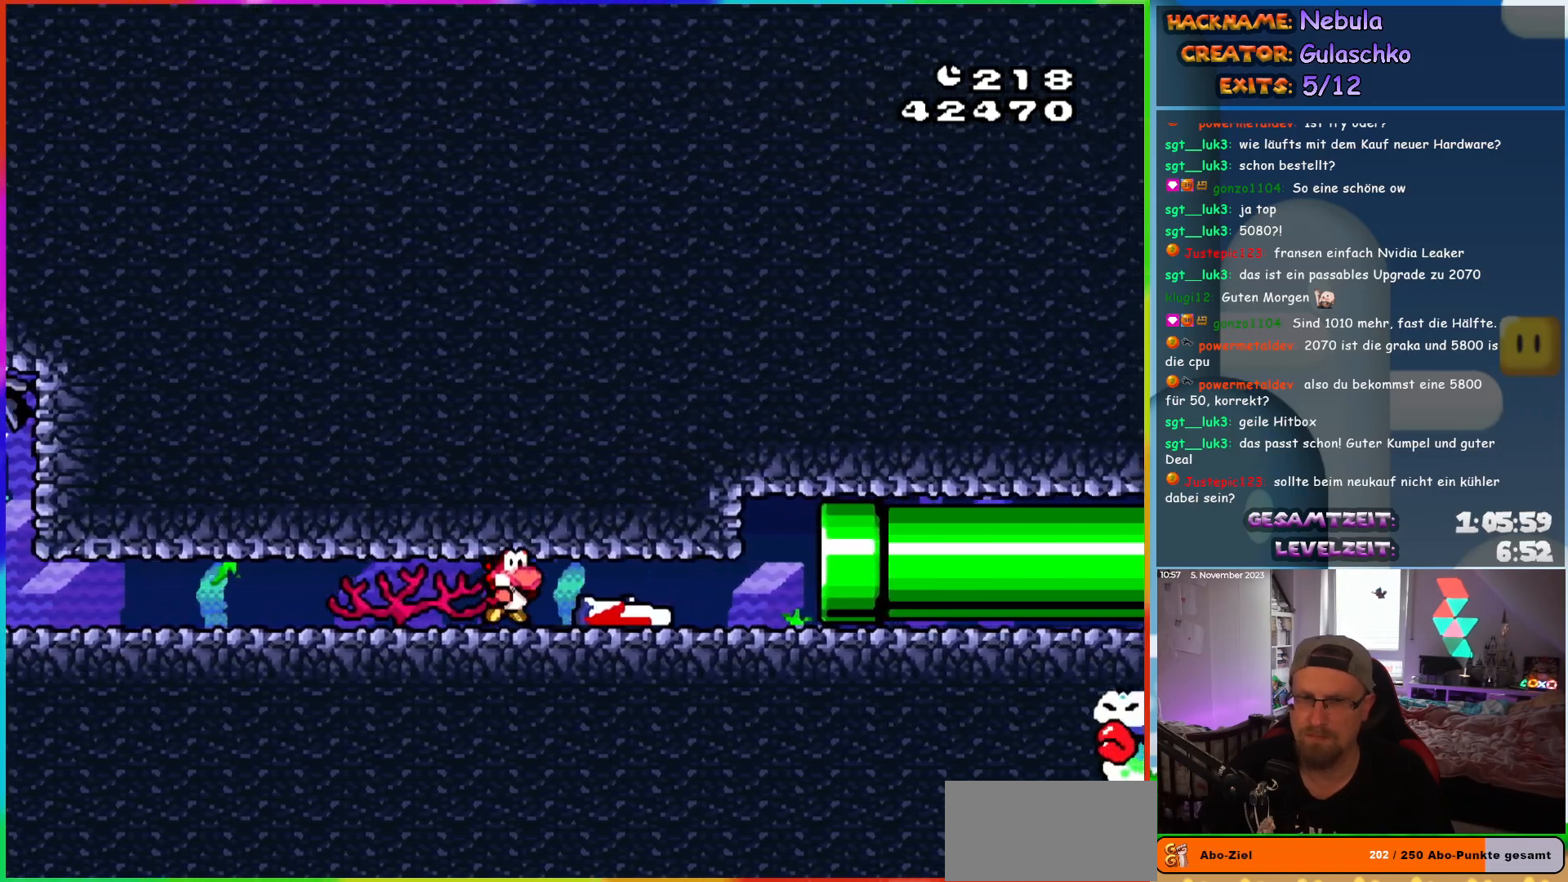
{"buttons": ["B", "DPAD_RIGHT"], "events": [[33, "B", "up"], [100, "B", "down"], [150, "B", "up"], [217, "B", "down"], [283, "B", "up"], [350, "B", "down"]]}
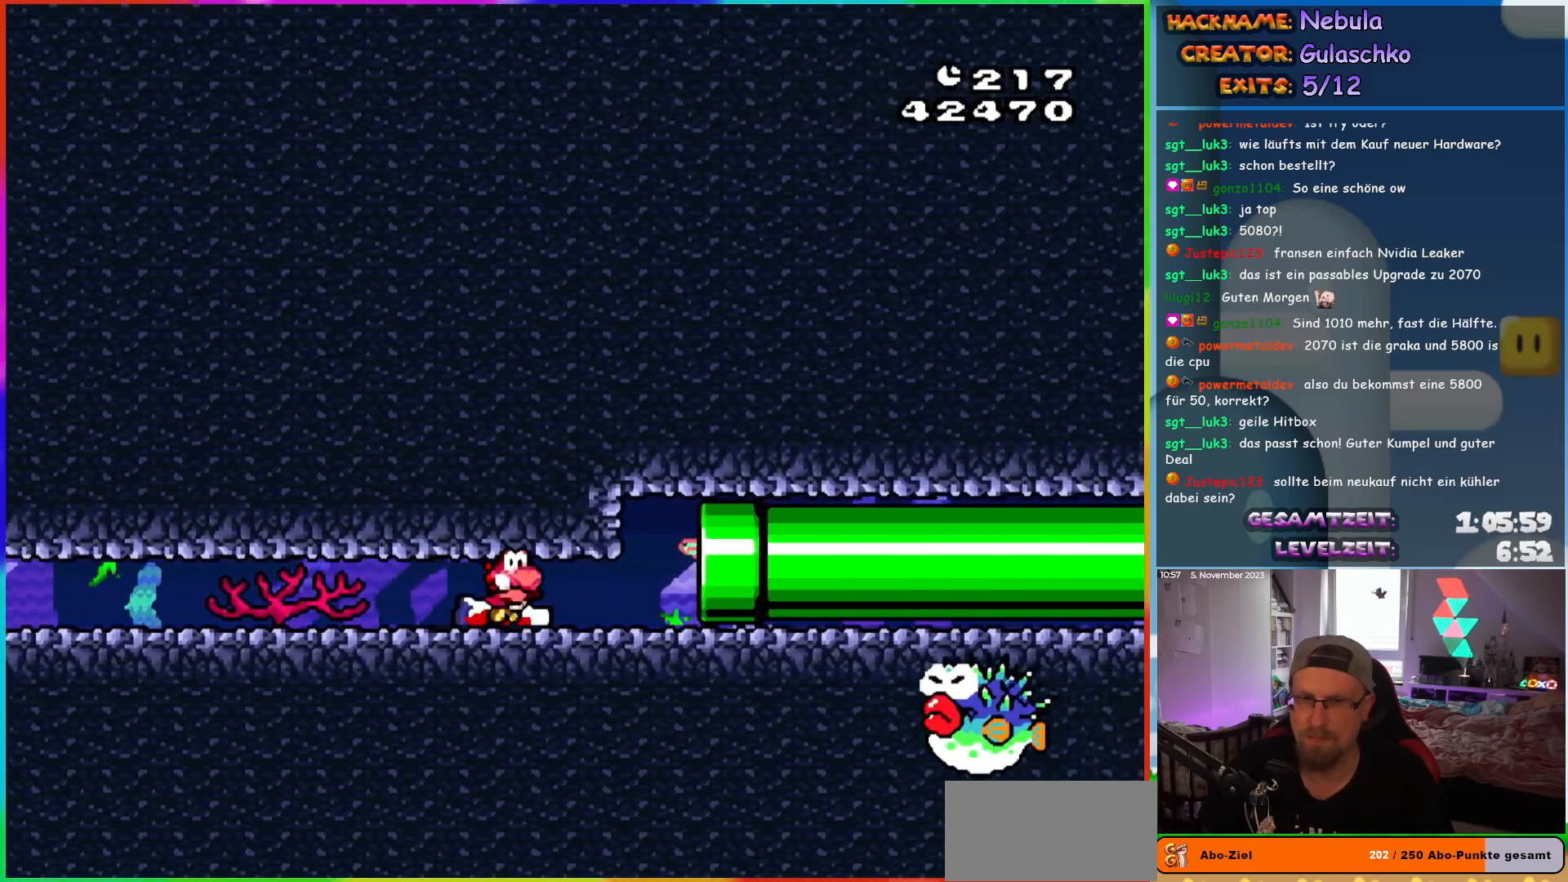
{"buttons": ["DPAD_RIGHT"], "events": [[33, "B", "up"], [100, "B", "down"], [150, "B", "up"], [217, "B", "down"], [283, "B", "up"]]}
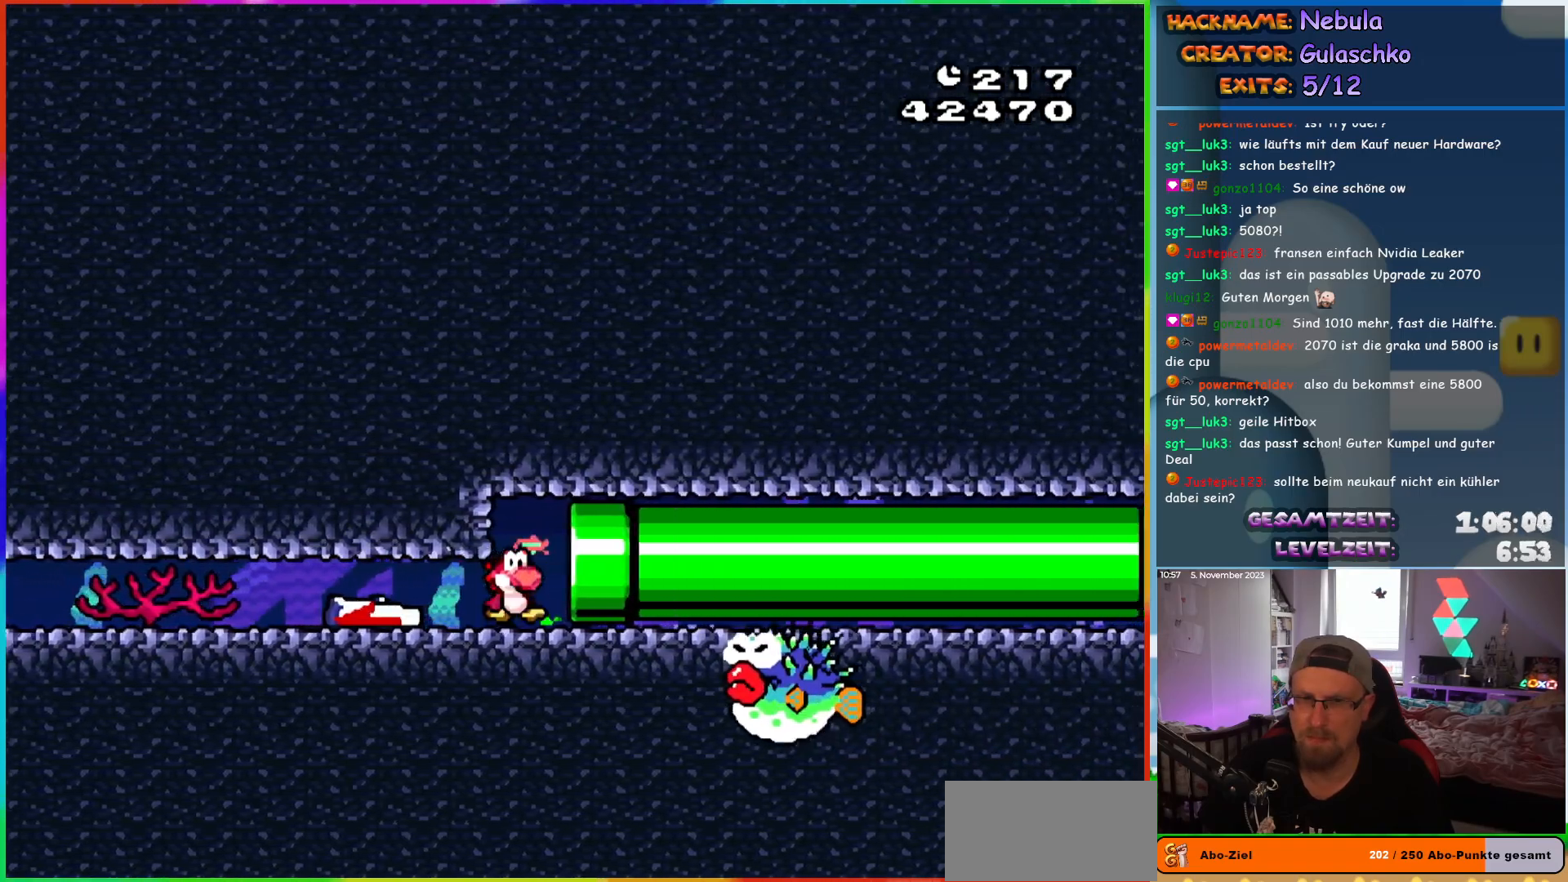
{"buttons": ["Y", "DPAD_RIGHT"], "events": [[117, "Y", "down"]]}
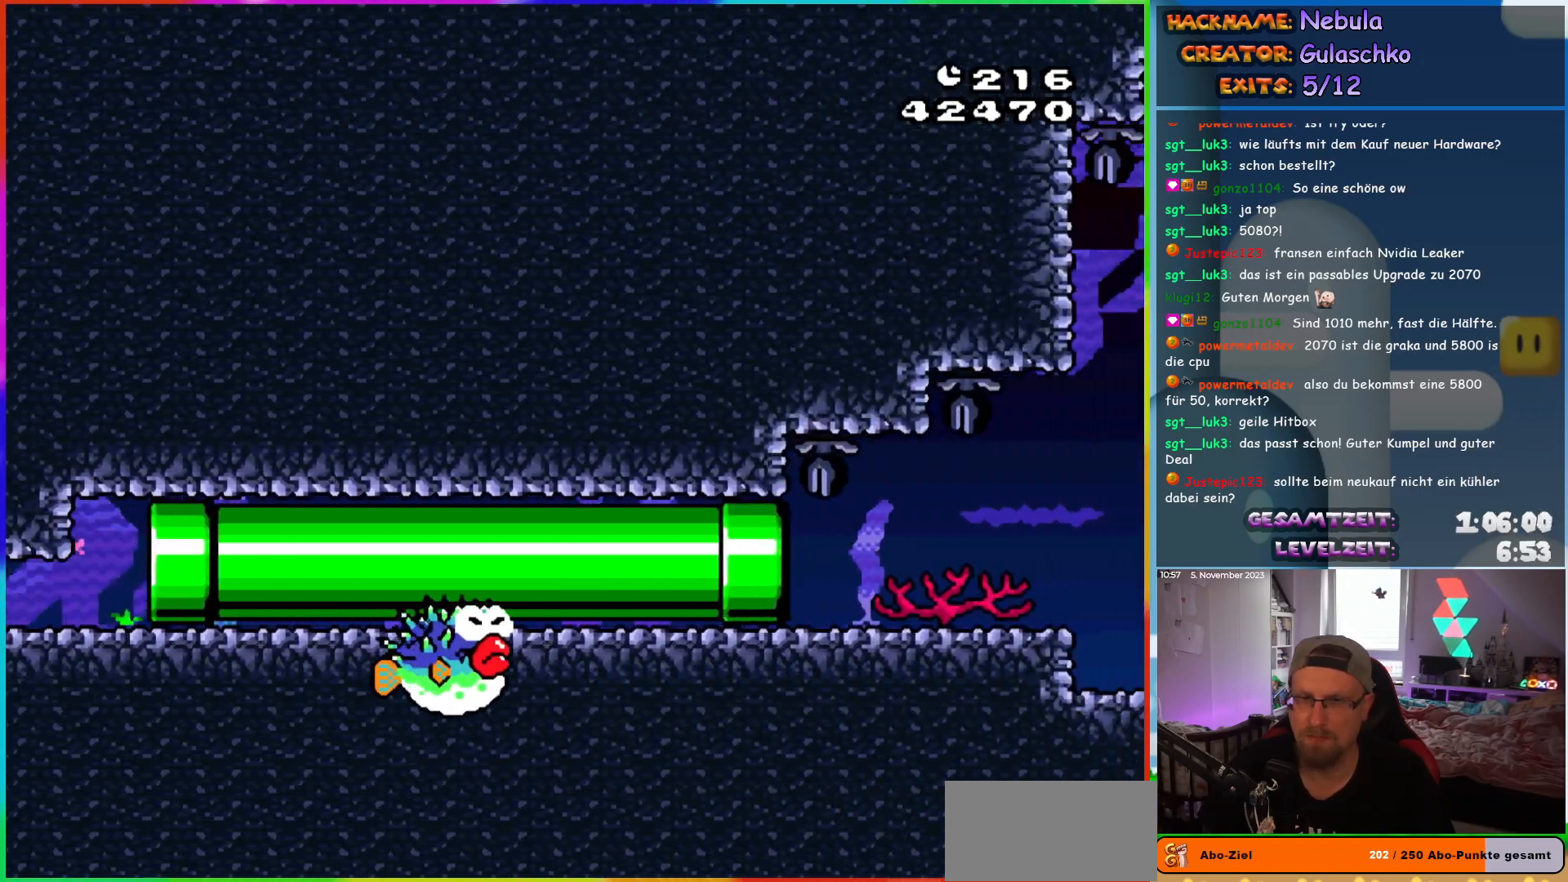
{"buttons": ["Y", "DPAD_DOWN", "DPAD_RIGHT"], "events": [[417, "B", "down"], [450, "DPAD_DOWN", "down"], [500, "B", "up"]]}
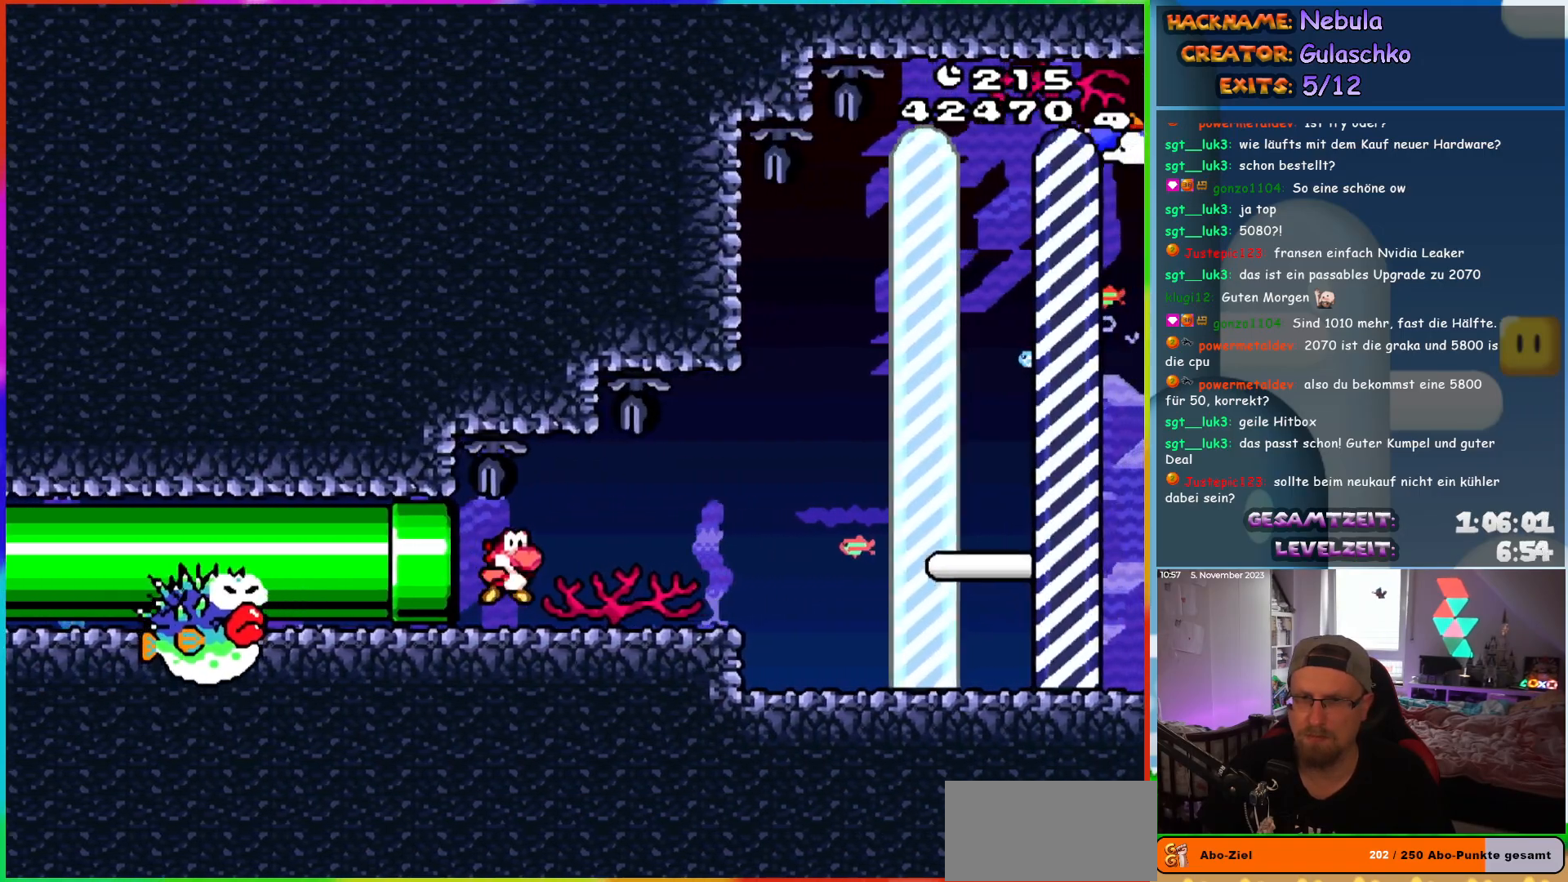
{"buttons": ["Y", "DPAD_DOWN", "DPAD_RIGHT"], "events": [[367, "B", "down"], [433, "B", "up"]]}
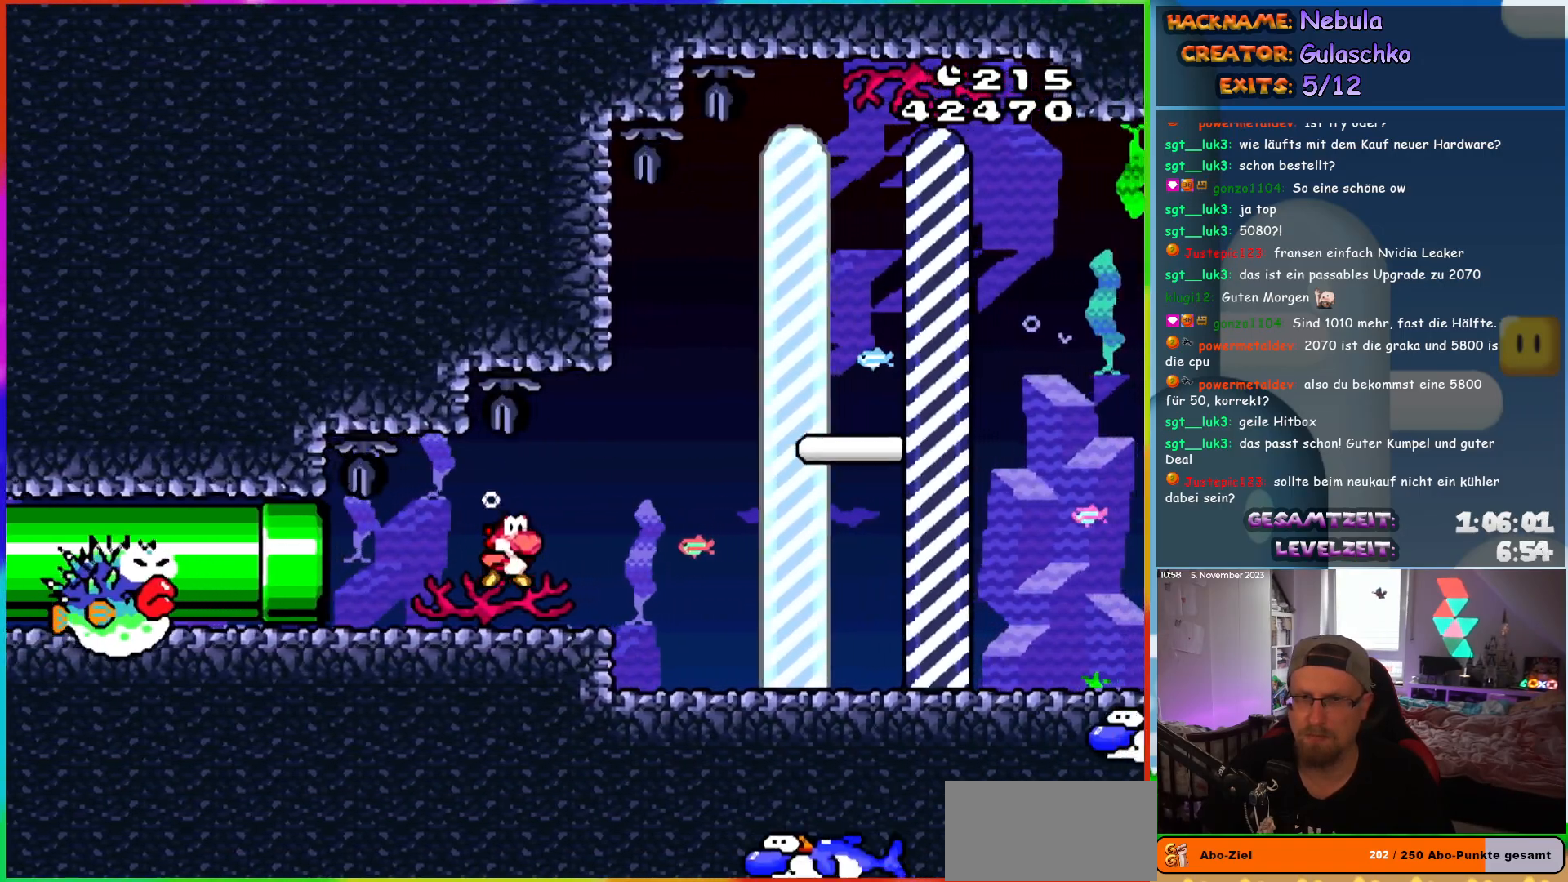
{"buttons": ["Y", "DPAD_DOWN", "DPAD_RIGHT"], "events": [[250, "B", "down"], [367, "B", "up"]]}
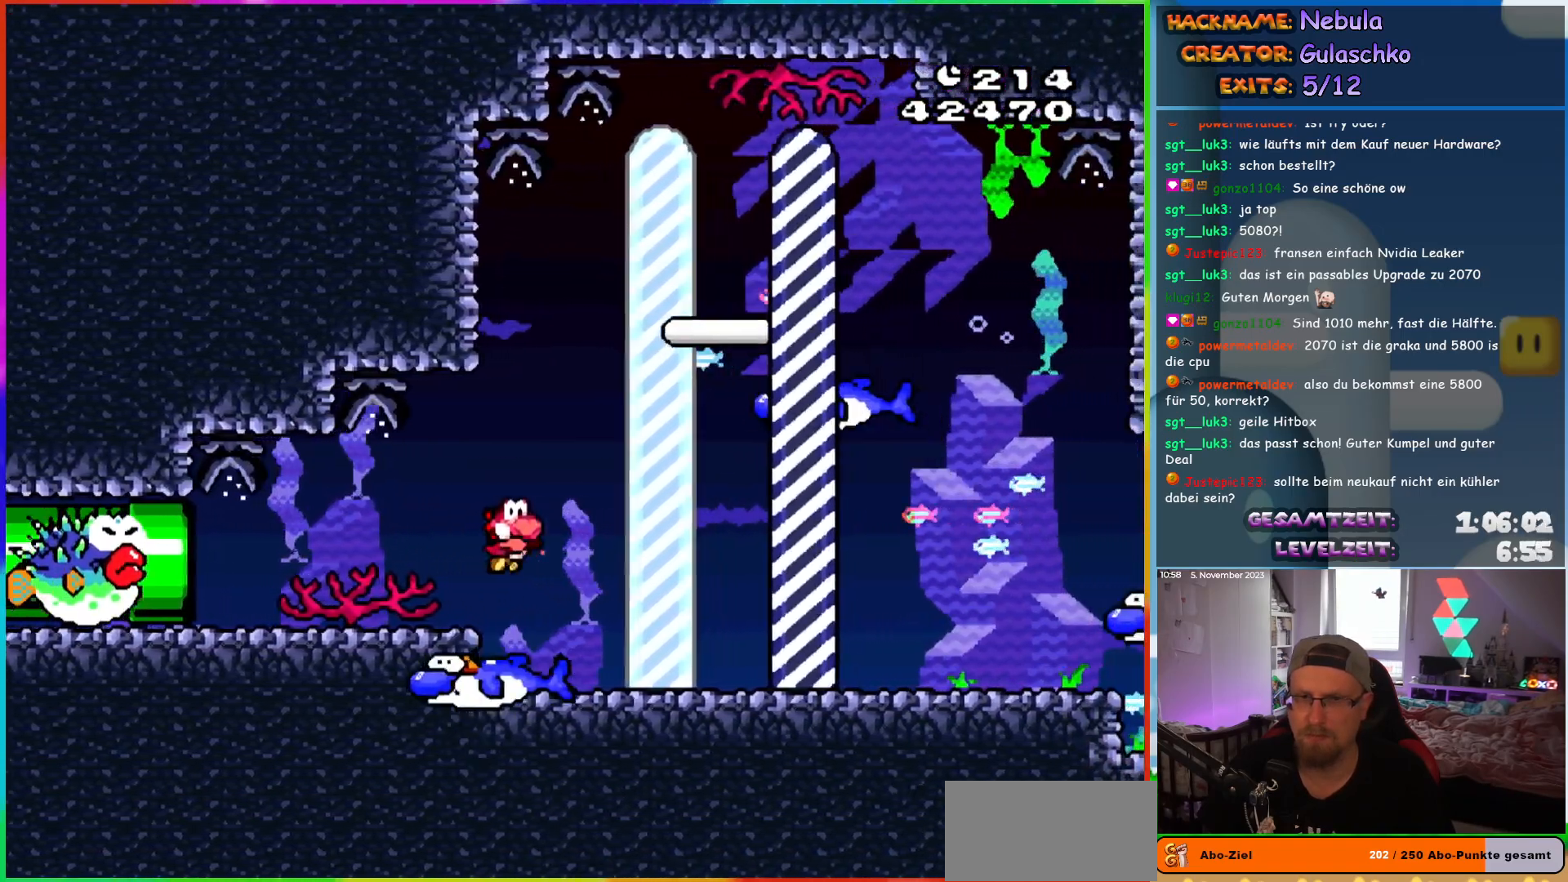
{"buttons": ["Y", "DPAD_DOWN", "DPAD_RIGHT"], "events": [[50, "B", "down"], [150, "B", "up"]]}
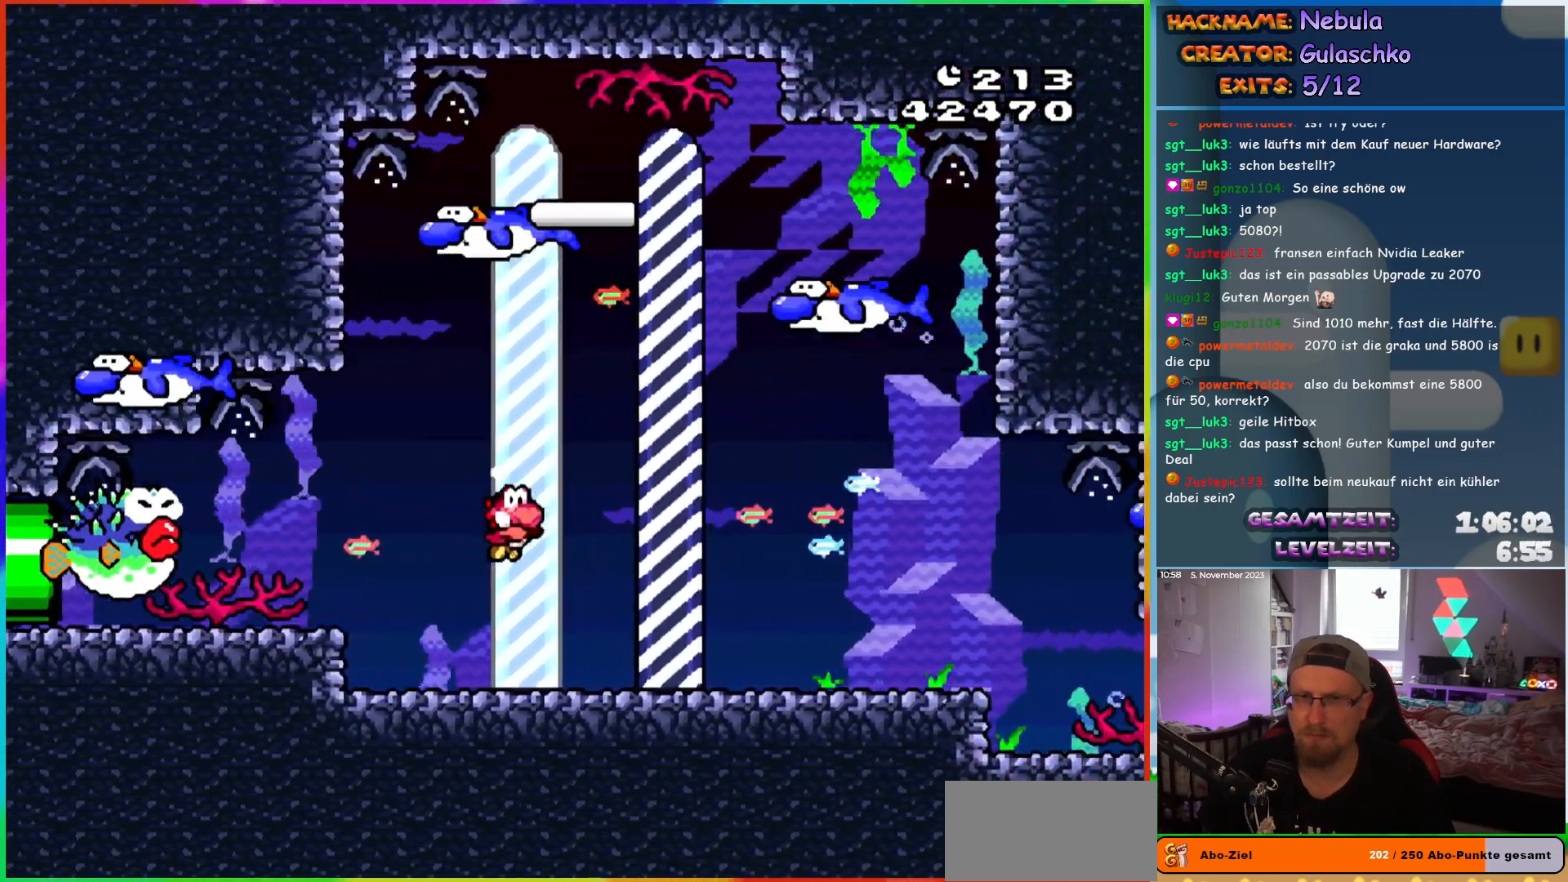
{"buttons": [], "events": [[333, "Y", "up"], [367, "DPAD_DOWN", "up"], [500, "DPAD_RIGHT", "up"]]}